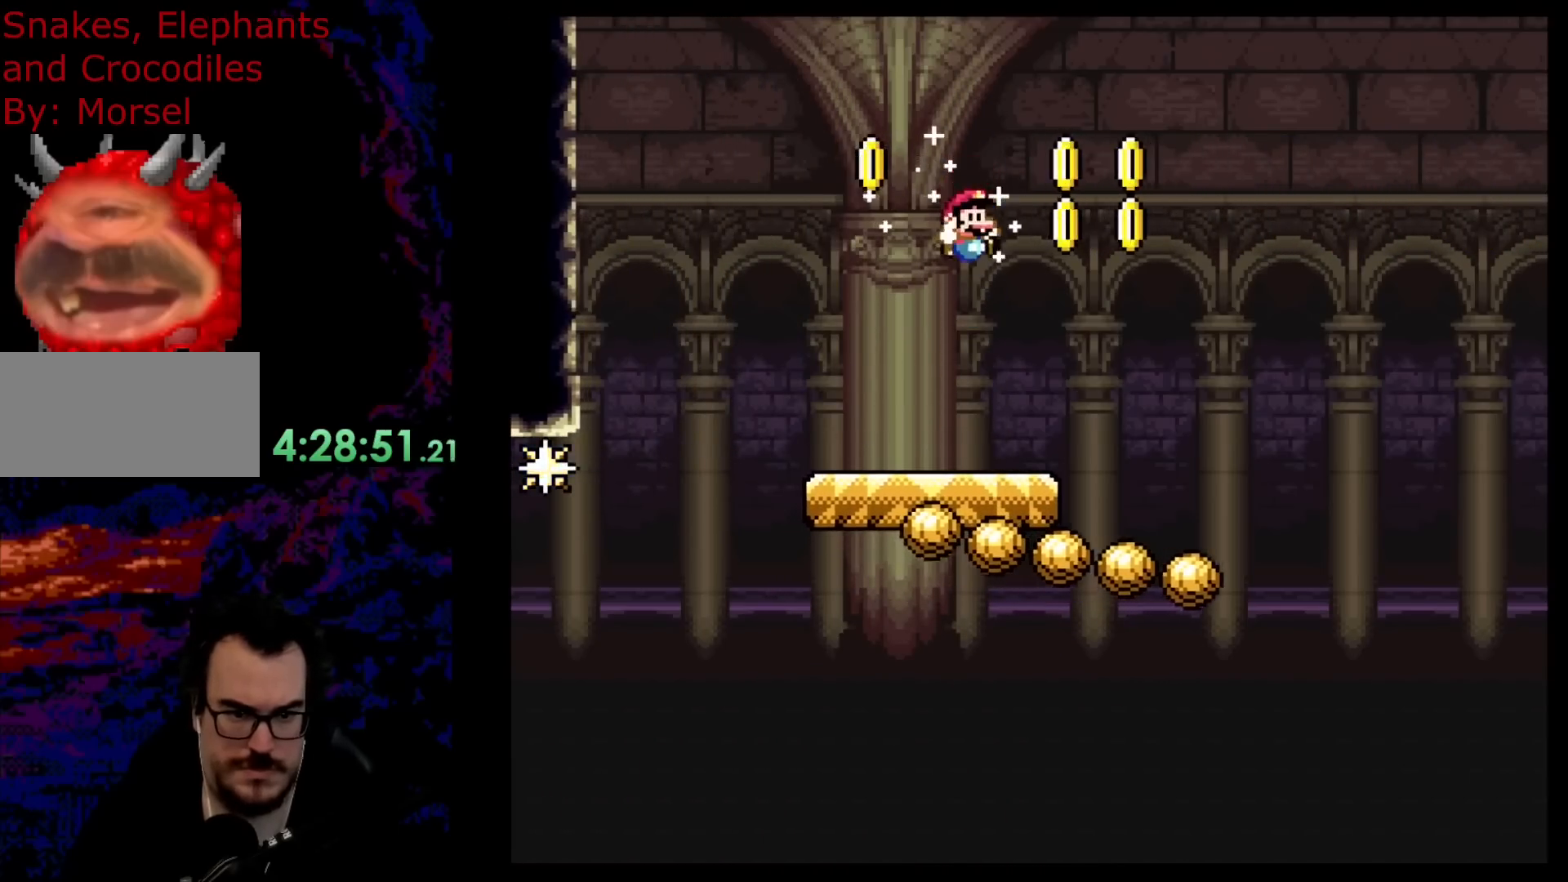
Gameplay with a controller (Nintendo layout); each line is a JSON object with the inputs held at the frame after it. "events" lists button and stick changes between this image and that frame as [ms after this image, input, new state], when the widget could be followed in between. Not read: L3 R3.
{"buttons": ["B", "Y", "DPAD_RIGHT"], "events": [[283, "B", "down"]]}
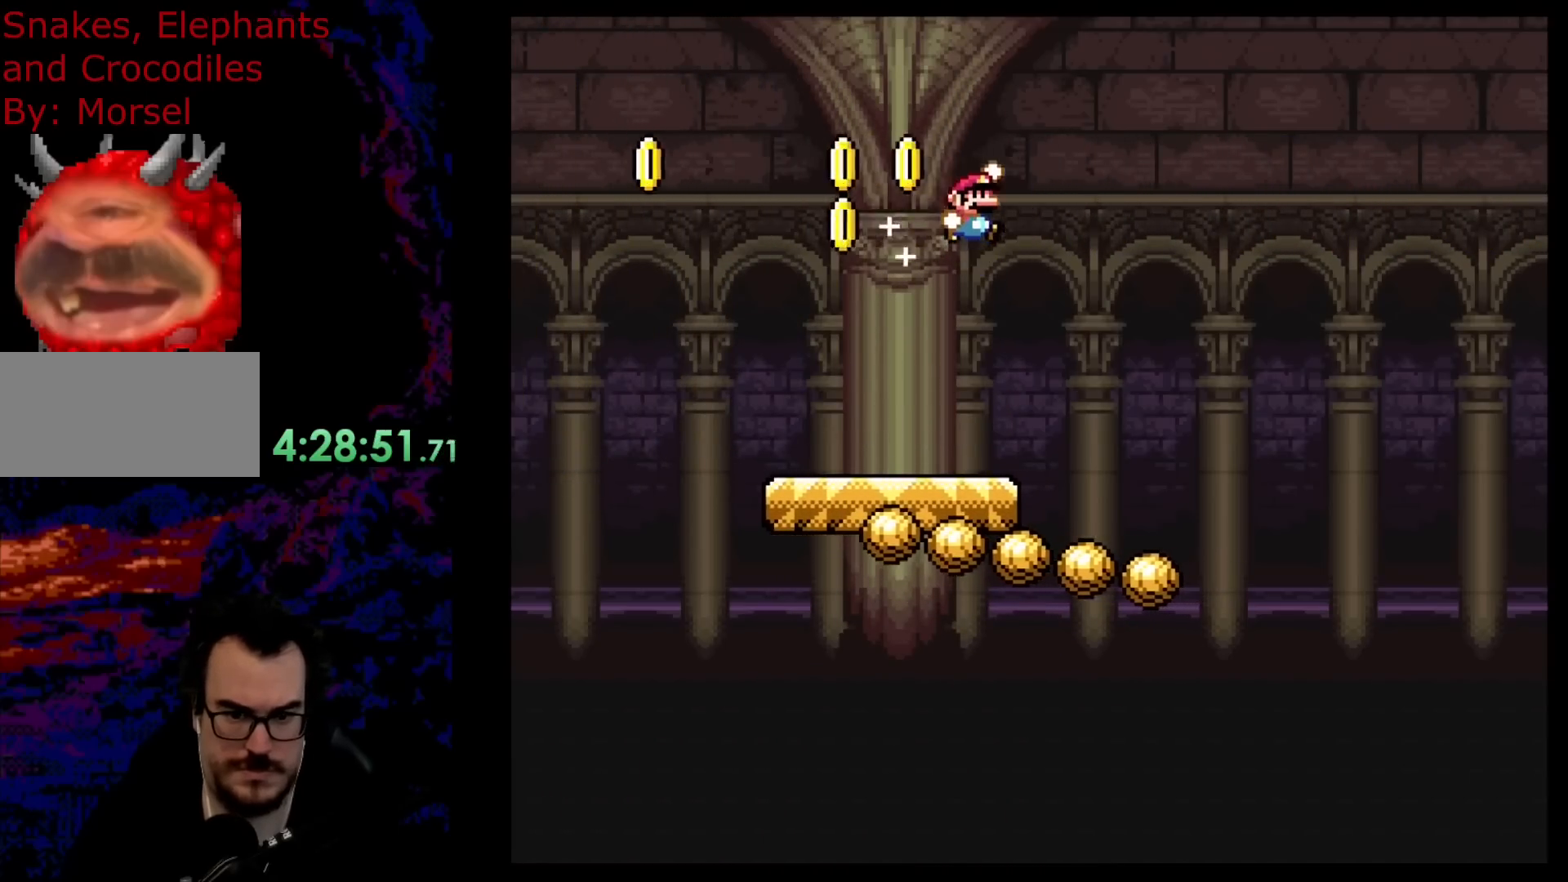
{"buttons": ["Y", "DPAD_RIGHT"], "events": [[83, "DPAD_DOWN", "down"], [117, "DPAD_LEFT", "down"], [117, "DPAD_RIGHT", "up"], [133, "DPAD_DOWN", "up"], [150, "B", "up"], [267, "DPAD_LEFT", "up"], [283, "DPAD_RIGHT", "down"]]}
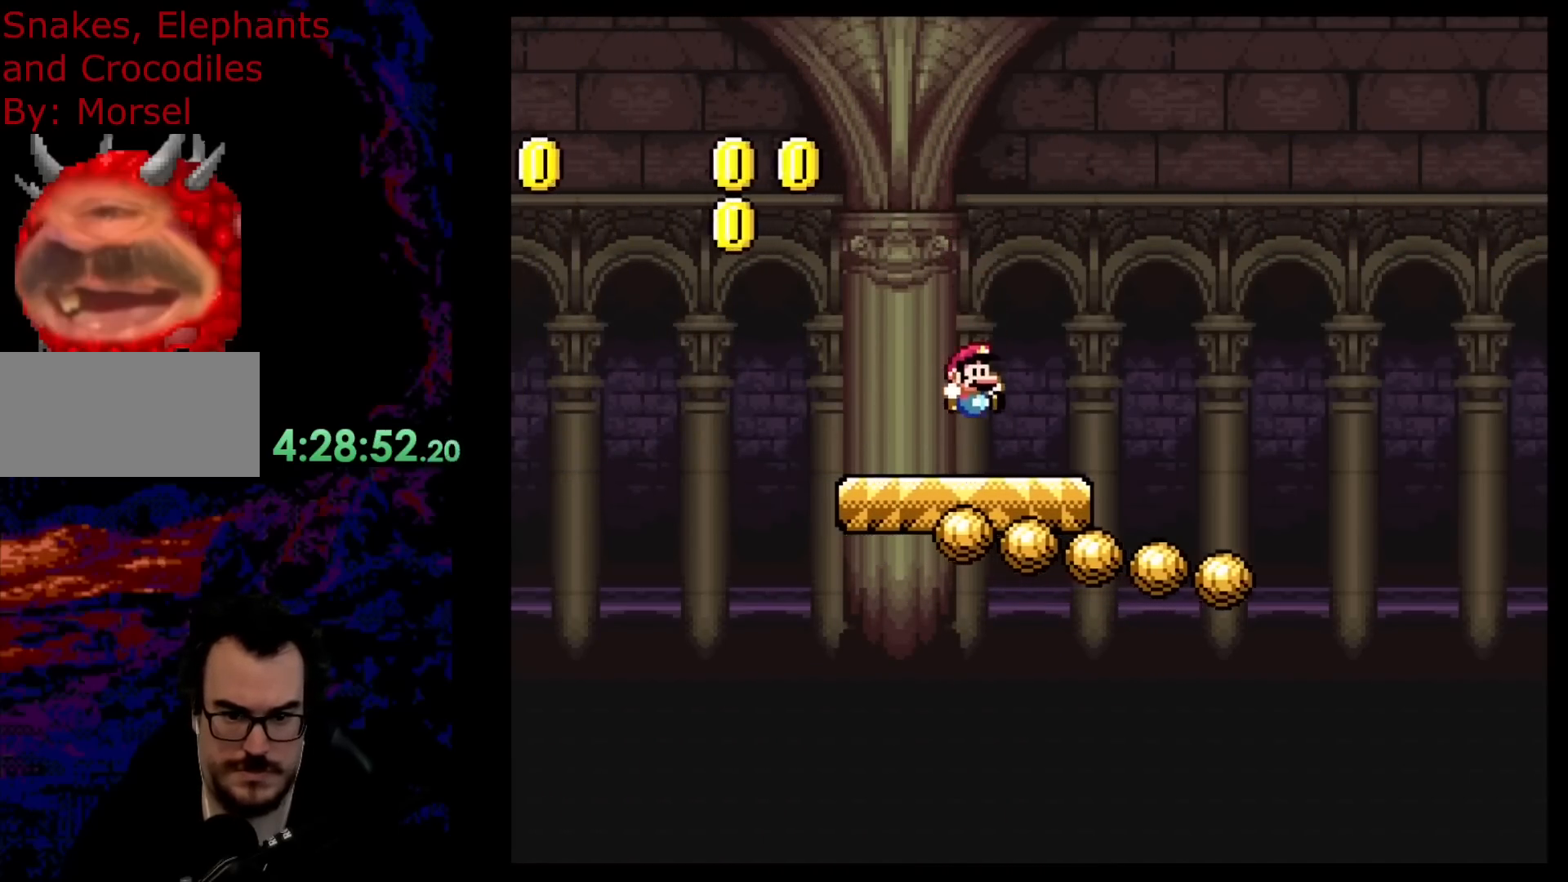
{"buttons": ["B", "Y", "DPAD_LEFT"], "events": [[117, "B", "down"], [433, "DPAD_DOWN", "down"], [433, "DPAD_RIGHT", "up"], [450, "DPAD_DOWN", "up"], [450, "DPAD_LEFT", "down"]]}
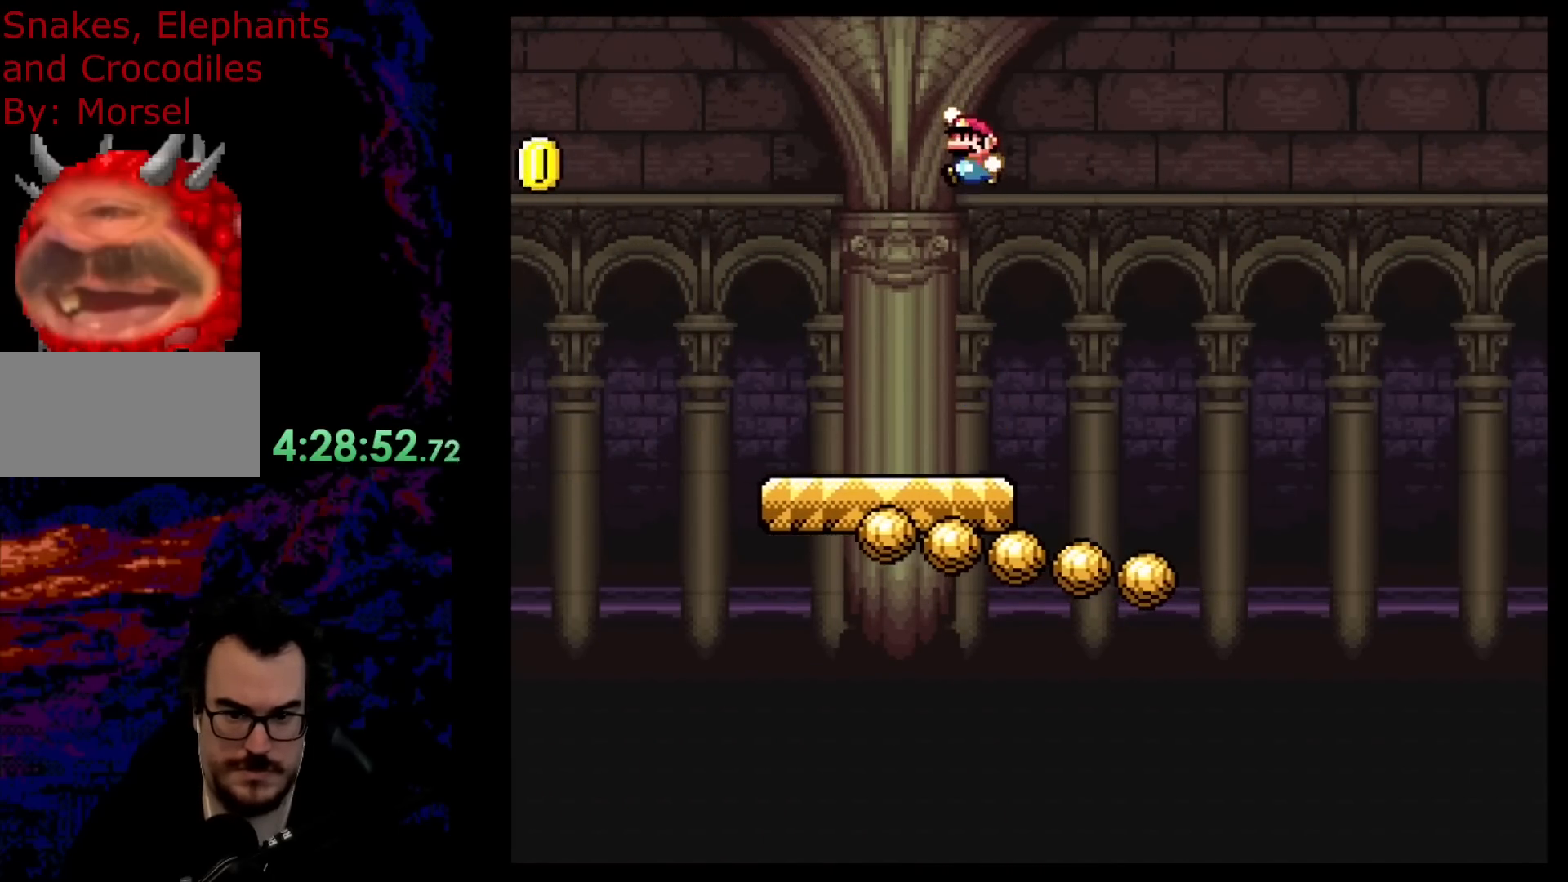
{"buttons": ["B", "Y", "DPAD_RIGHT"], "events": [[33, "B", "up"], [83, "DPAD_LEFT", "up"], [150, "DPAD_RIGHT", "down"], [483, "B", "down"]]}
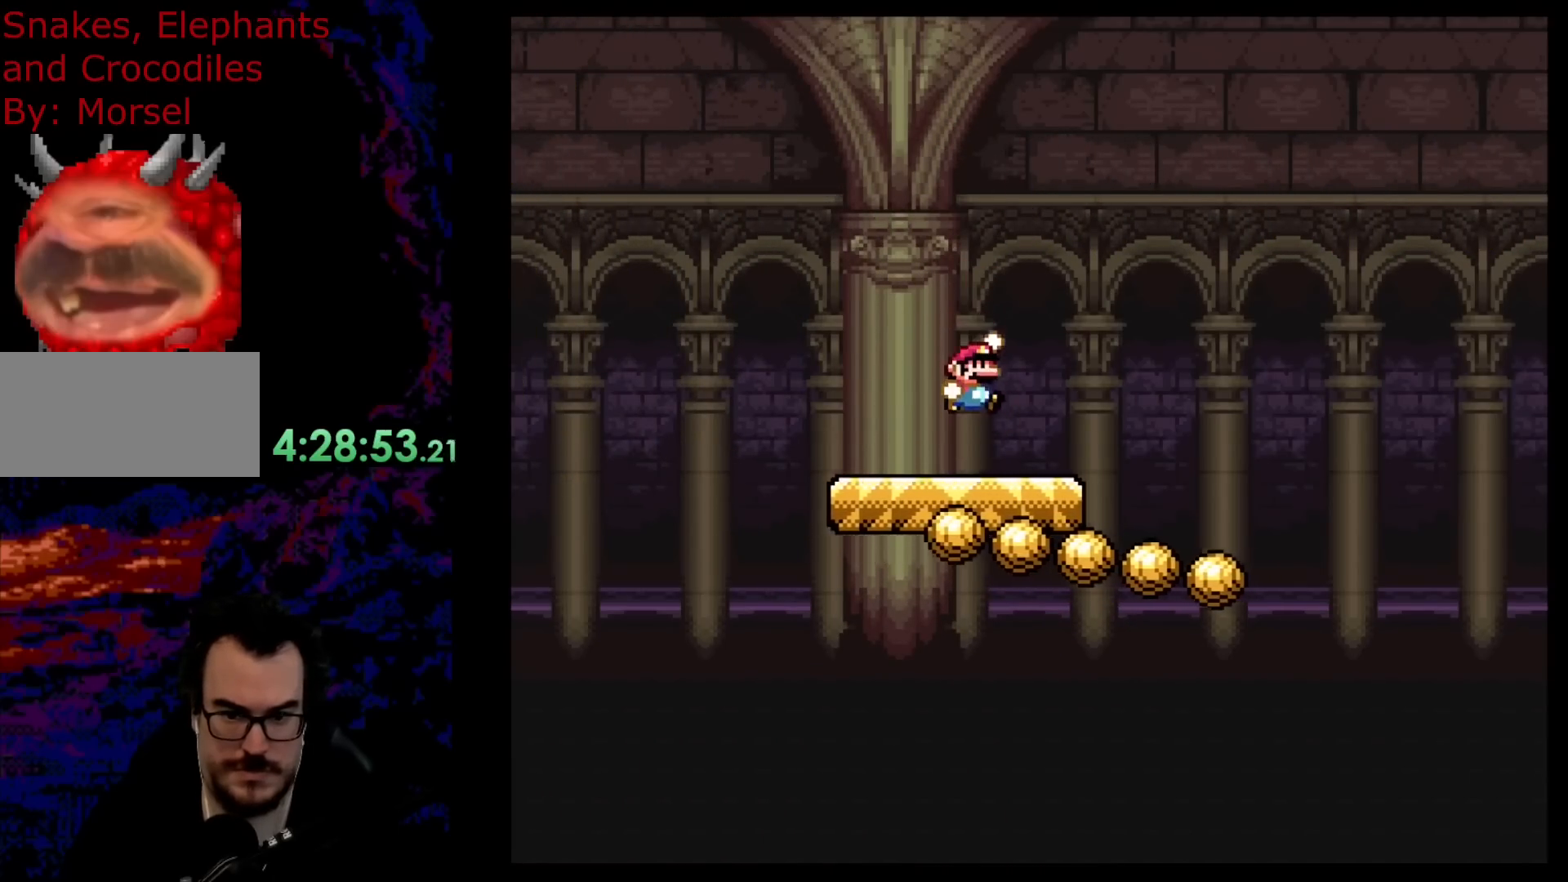
{"buttons": ["Y", "DPAD_RIGHT"], "events": [[167, "DPAD_DOWN", "down"], [183, "DPAD_LEFT", "down"], [183, "DPAD_RIGHT", "up"], [200, "DPAD_DOWN", "up"], [317, "DPAD_LEFT", "up"], [367, "DPAD_RIGHT", "down"], [417, "B", "up"]]}
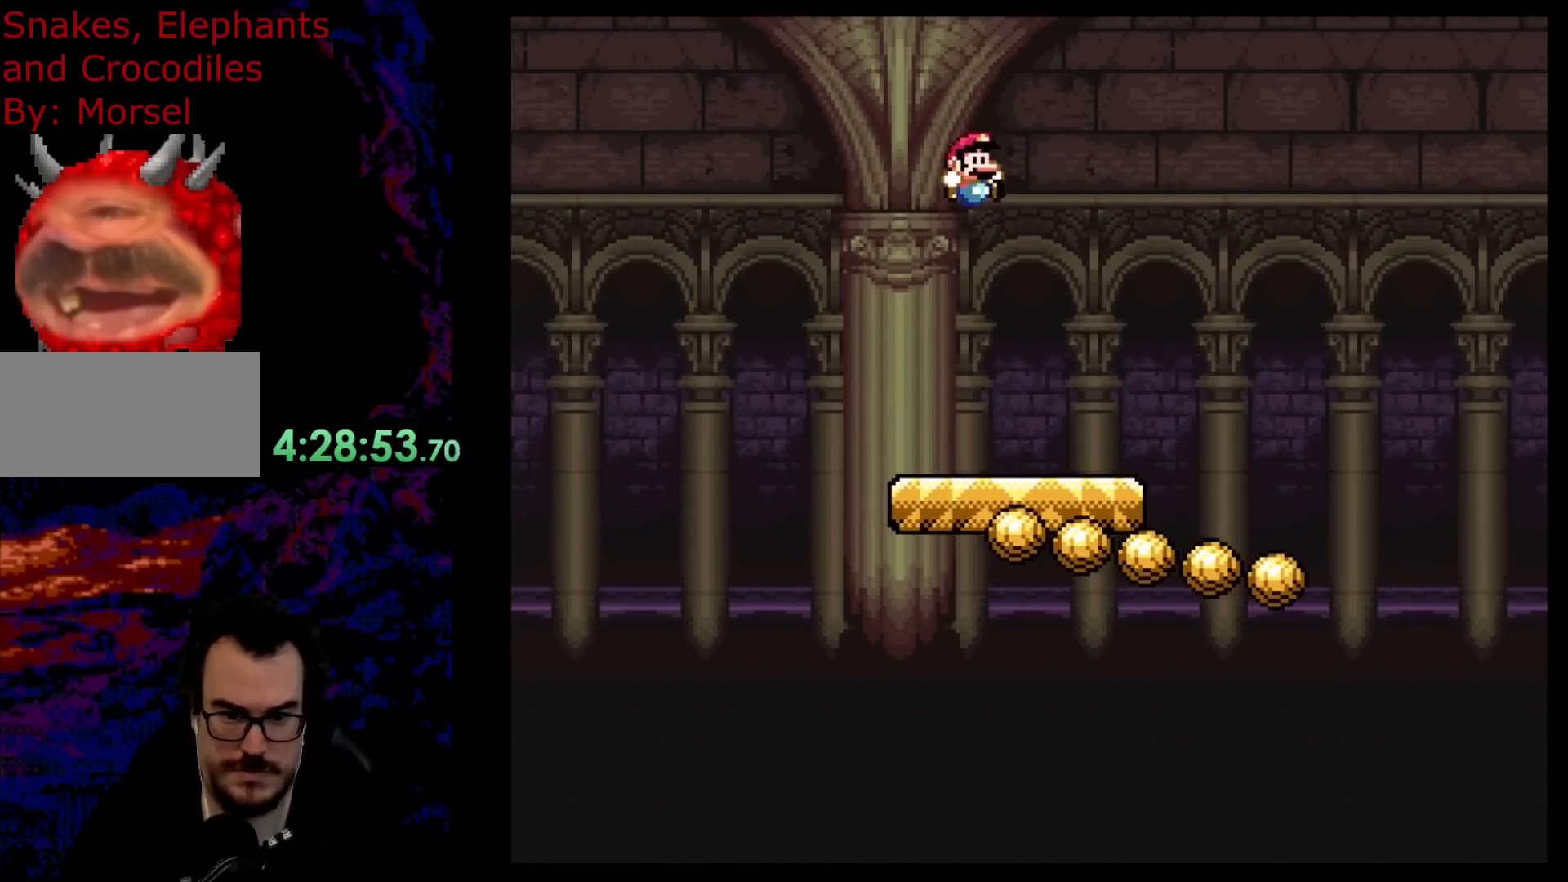
{"buttons": ["B", "Y", "DPAD_RIGHT"], "events": [[367, "B", "down"]]}
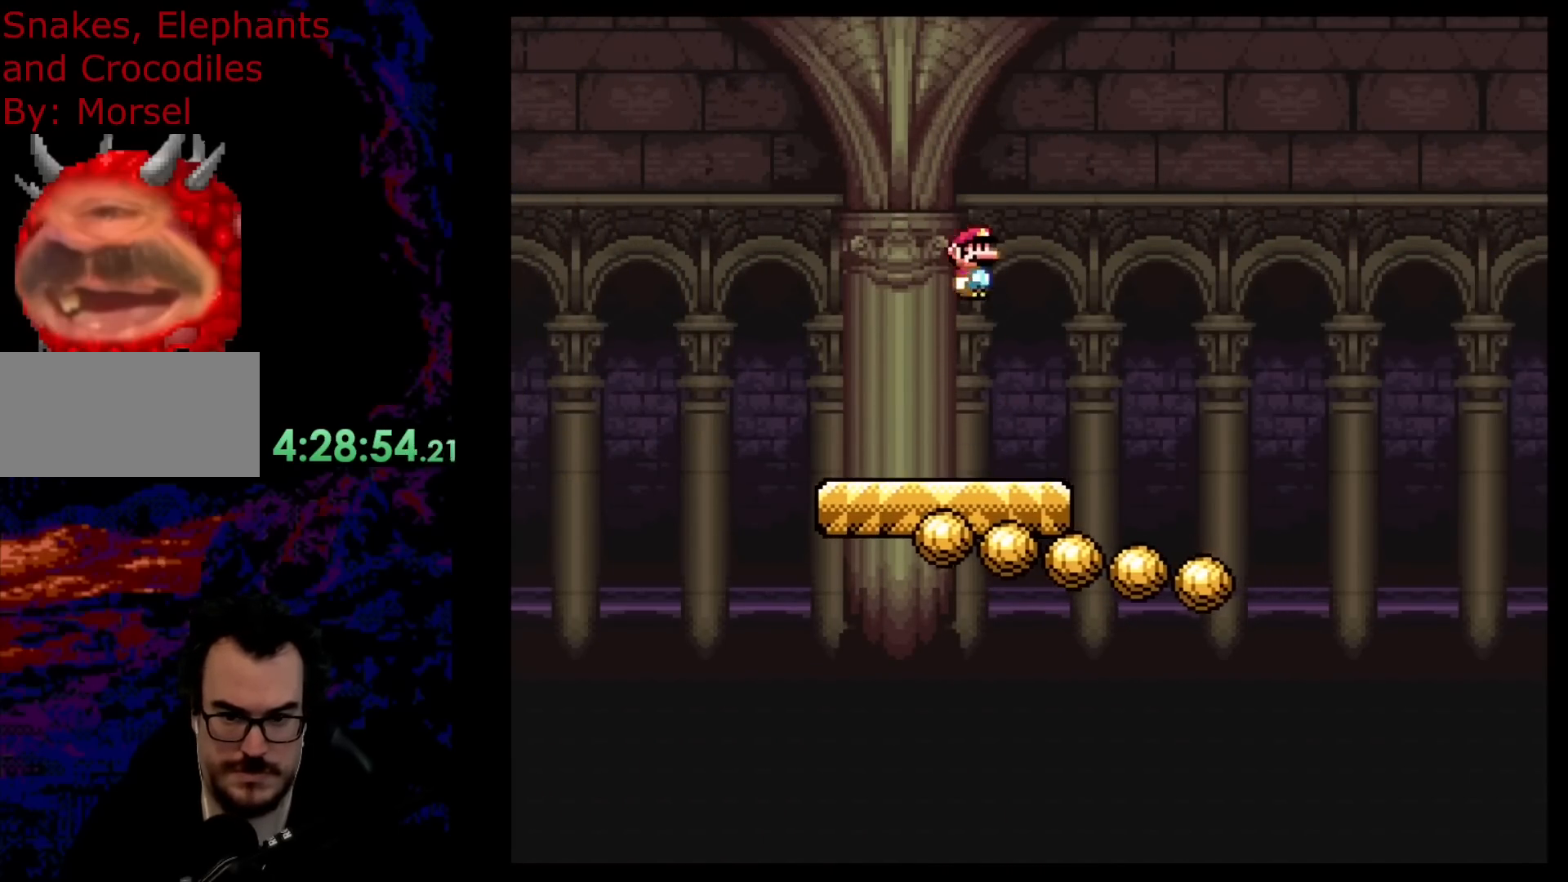
{"buttons": ["Y", "DPAD_RIGHT"], "events": [[33, "DPAD_DOWN", "down"], [50, "DPAD_LEFT", "down"], [50, "DPAD_RIGHT", "up"], [67, "DPAD_DOWN", "up"], [183, "DPAD_LEFT", "up"], [200, "B", "up"], [200, "DPAD_RIGHT", "down"]]}
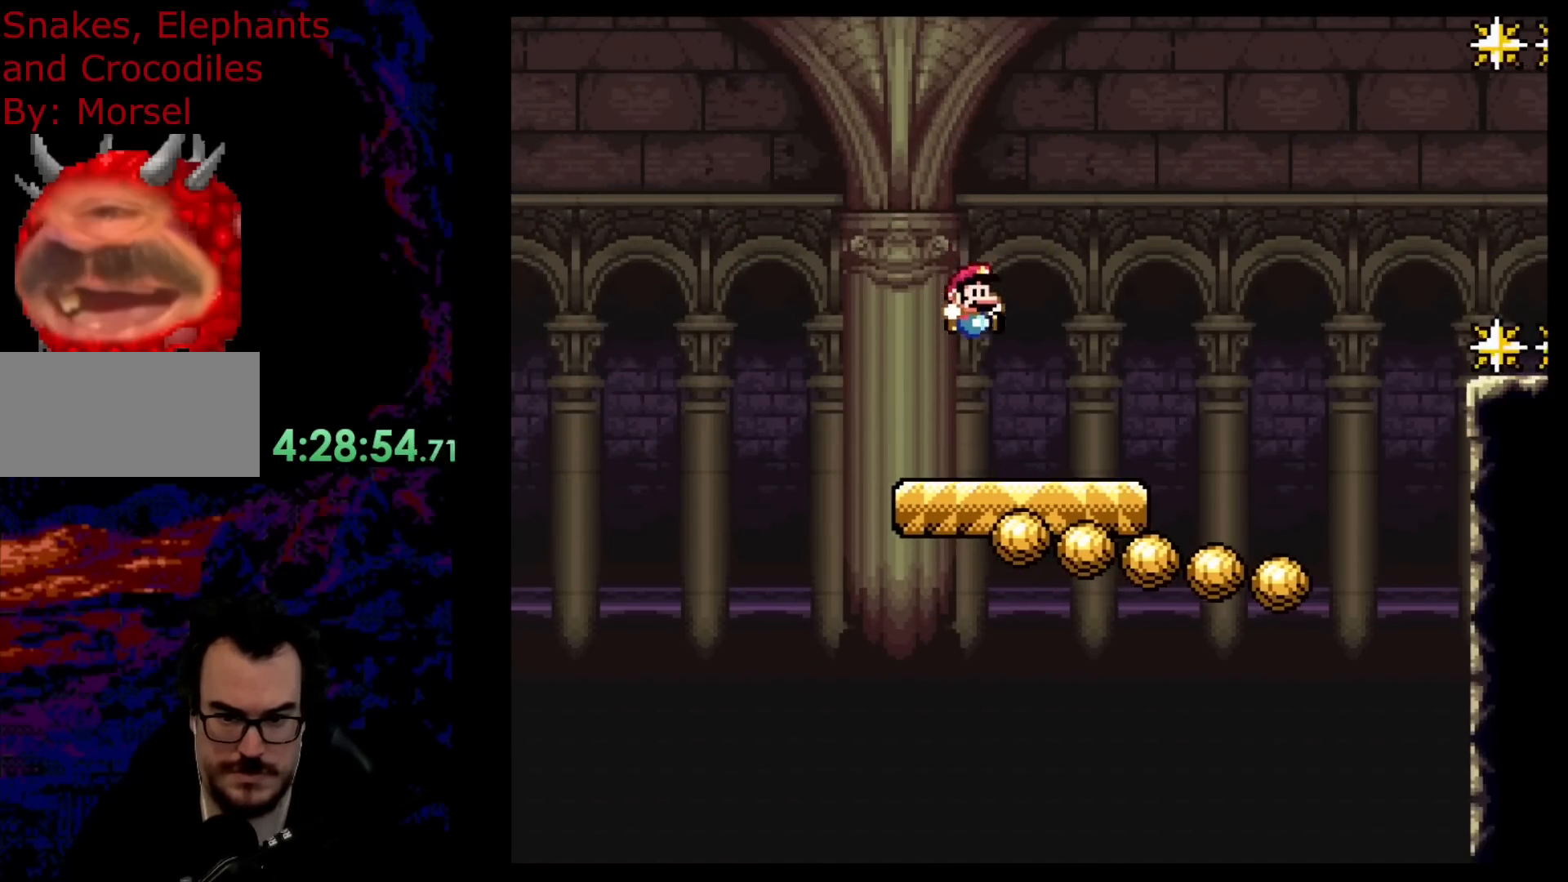
{"buttons": ["B", "Y"], "events": [[233, "B", "down"], [250, "DPAD_DOWN", "down"], [267, "DPAD_LEFT", "down"], [267, "DPAD_RIGHT", "up"], [283, "DPAD_DOWN", "up"], [417, "DPAD_LEFT", "up"]]}
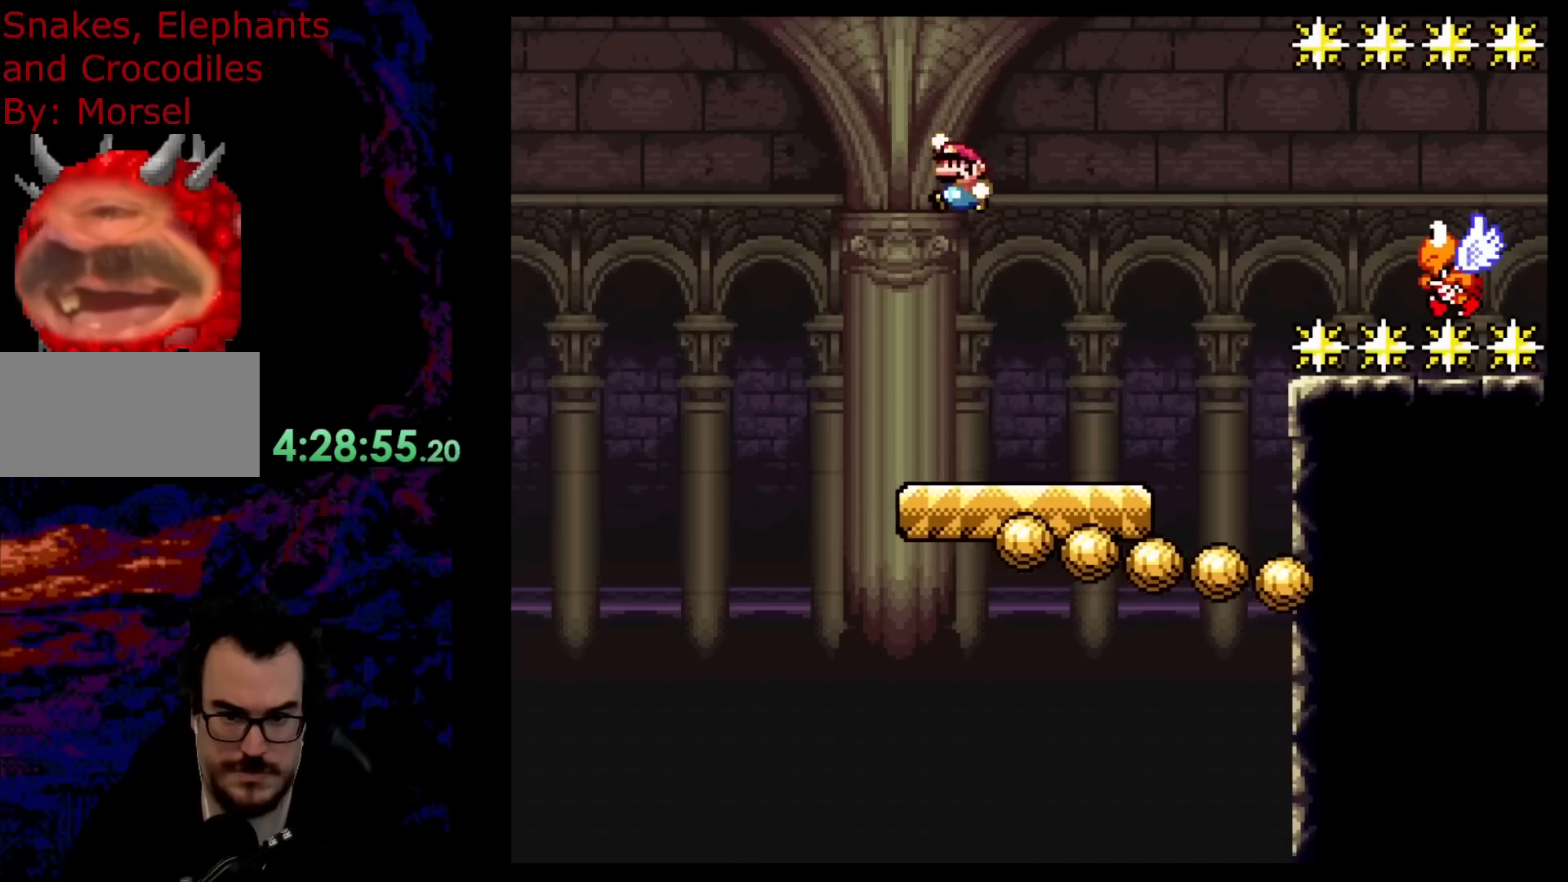
{"buttons": ["Y", "DPAD_RIGHT"], "events": [[67, "DPAD_RIGHT", "down"], [100, "B", "up"], [167, "DPAD_RIGHT", "up"], [250, "DPAD_RIGHT", "down"]]}
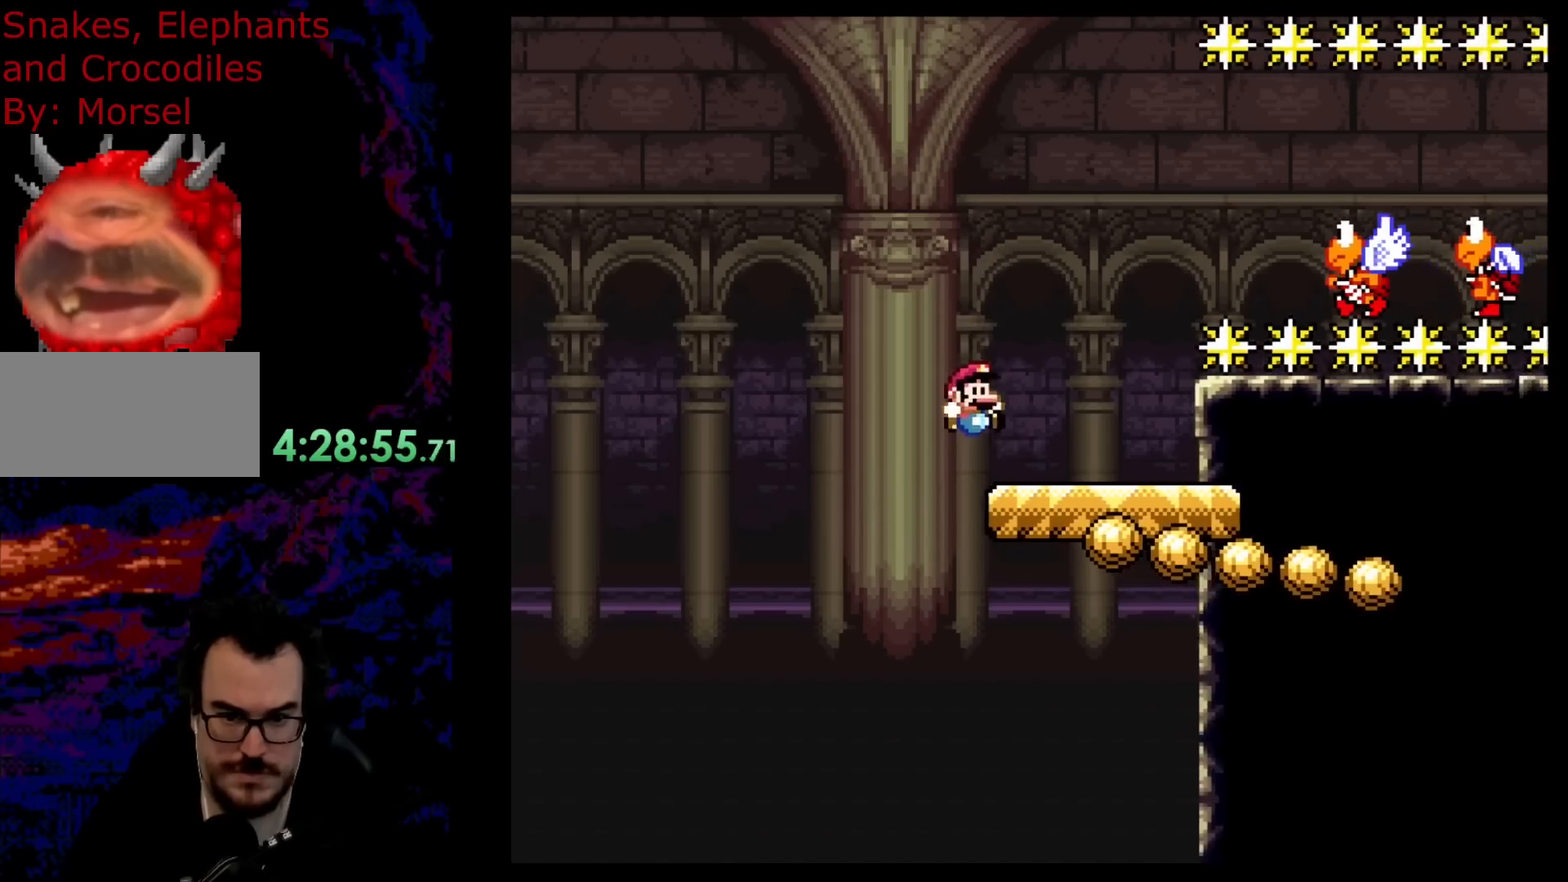
{"buttons": ["B", "Y", "DPAD_RIGHT"], "events": [[133, "B", "down"], [133, "DPAD_DOWN", "down"], [133, "DPAD_LEFT", "down"], [133, "DPAD_RIGHT", "up"], [167, "DPAD_DOWN", "up"], [217, "DPAD_UP", "down"], [233, "DPAD_LEFT", "up"], [233, "DPAD_RIGHT", "down"], [233, "DPAD_UP", "up"]]}
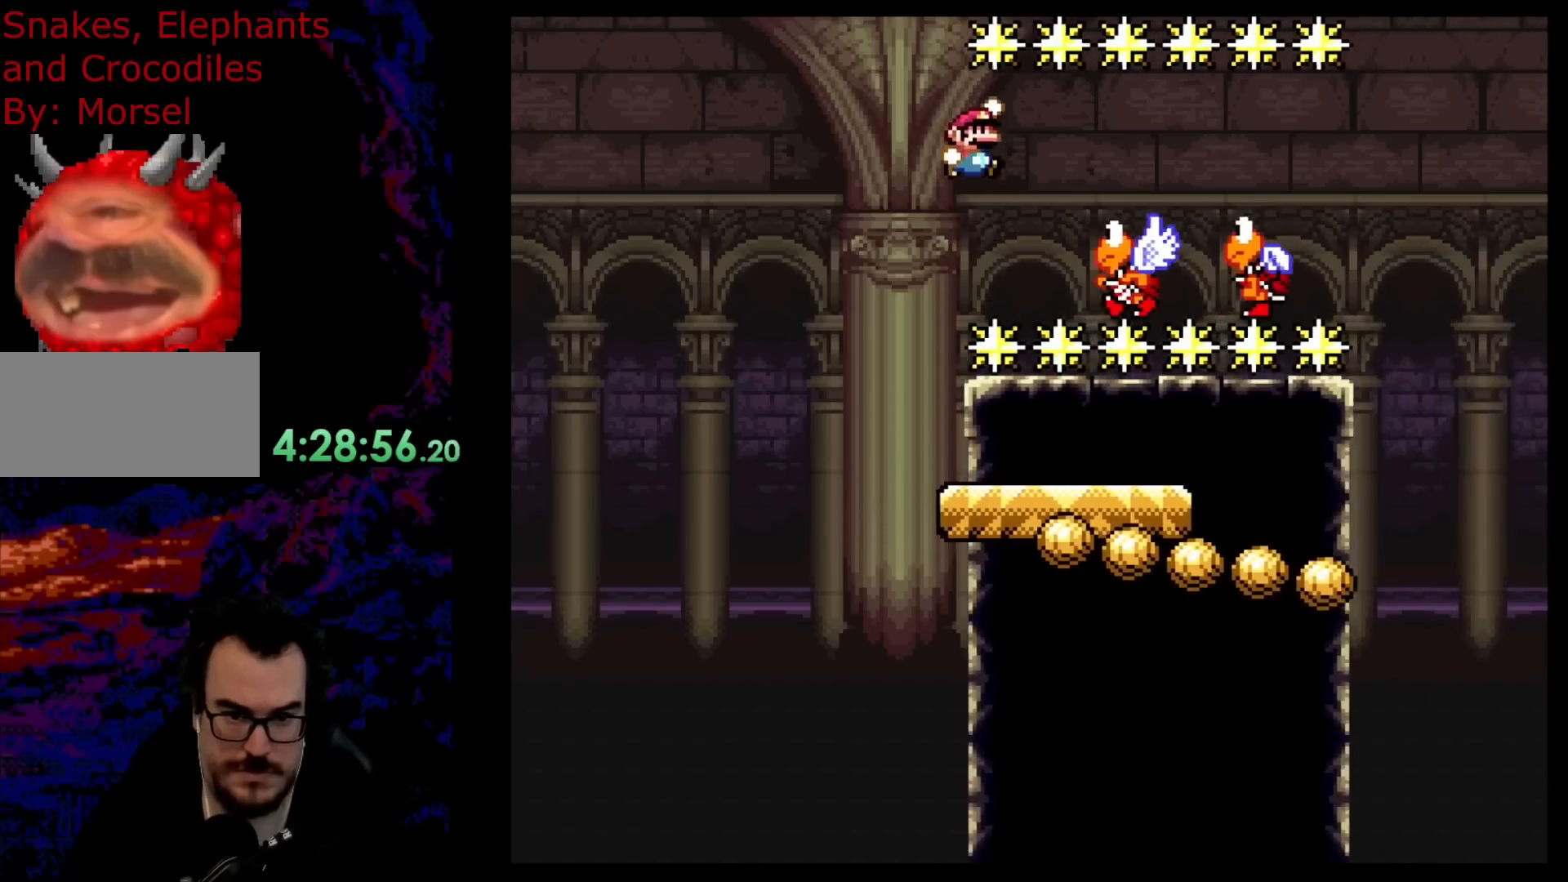
{"buttons": ["Y", "DPAD_RIGHT"], "events": [[50, "B", "up"]]}
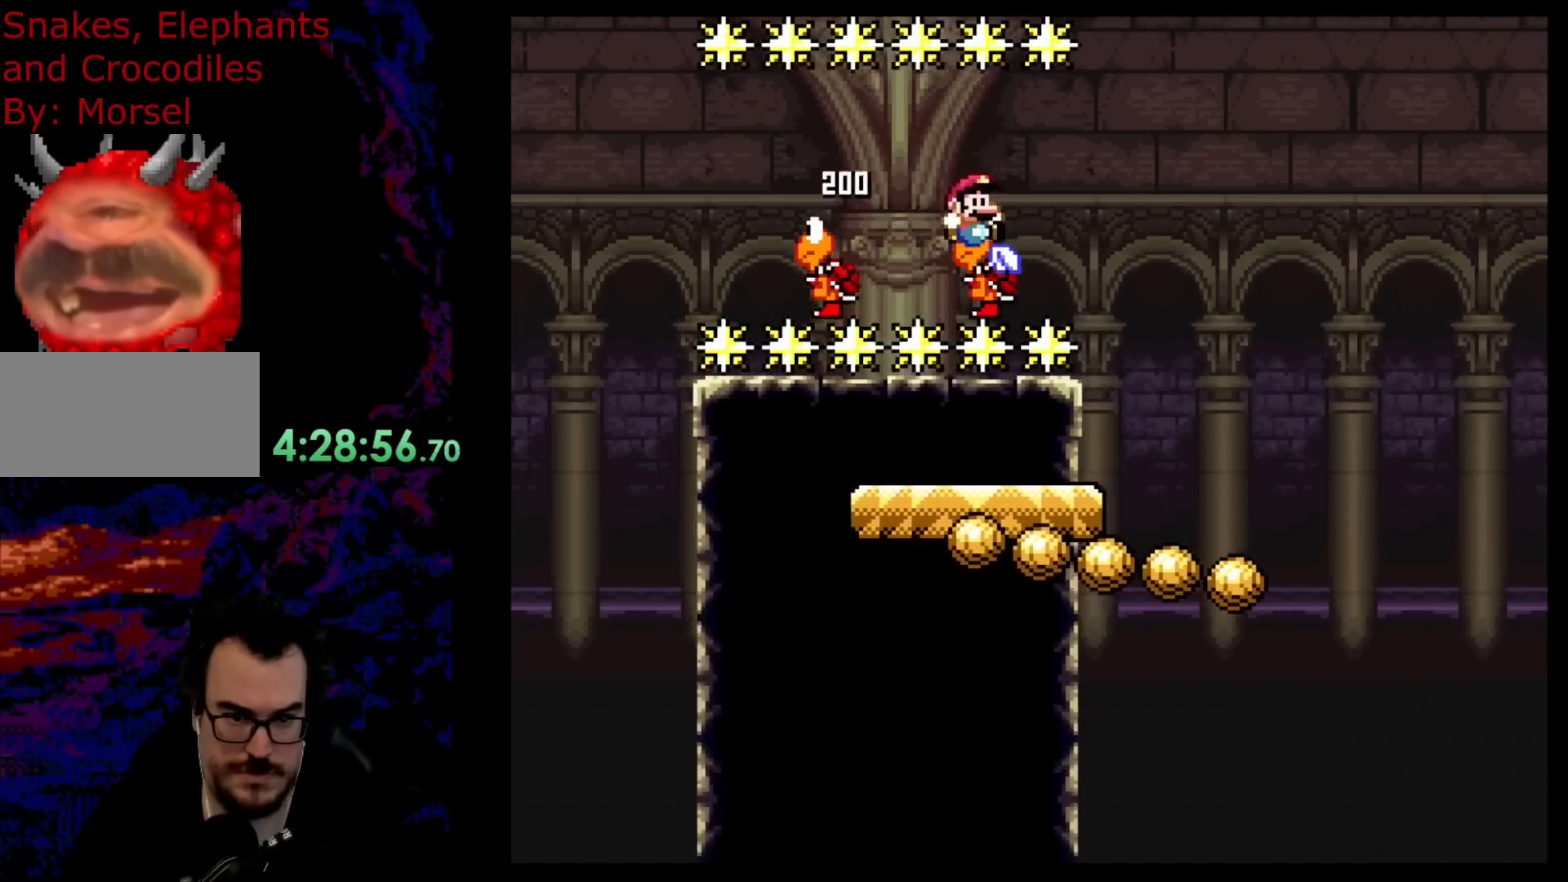
{"buttons": ["Y", "DPAD_LEFT"], "events": [[150, "B", "down"], [350, "B", "up"], [350, "DPAD_DOWN", "down"], [367, "DPAD_RIGHT", "up"], [400, "DPAD_DOWN", "up"], [400, "DPAD_LEFT", "down"]]}
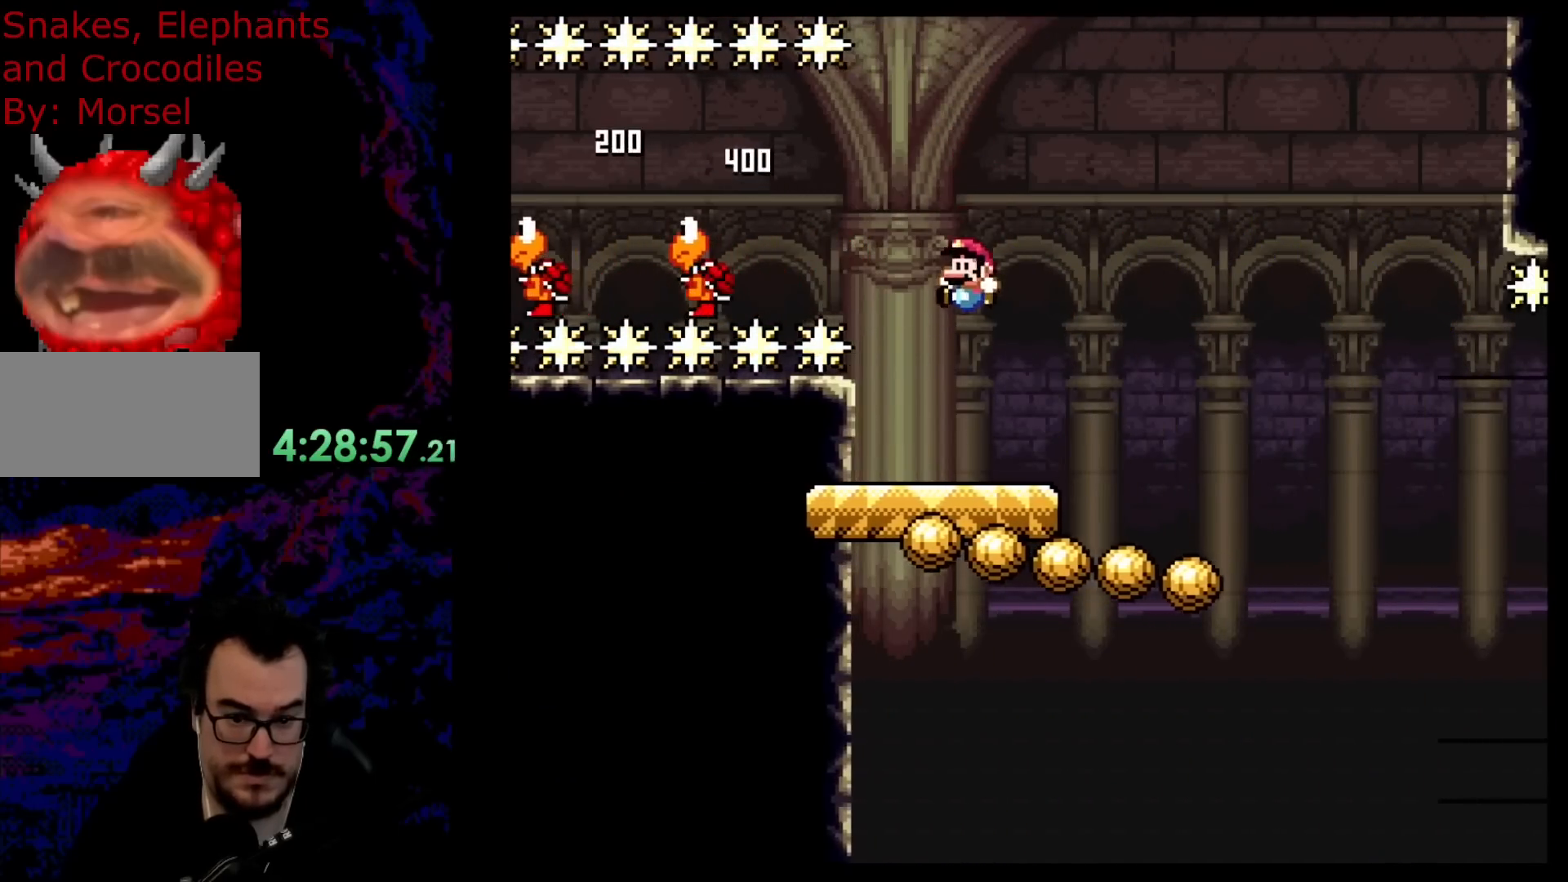
{"buttons": ["Y"], "events": [[17, "DPAD_LEFT", "up"], [50, "DPAD_RIGHT", "down"], [150, "DPAD_RIGHT", "up"]]}
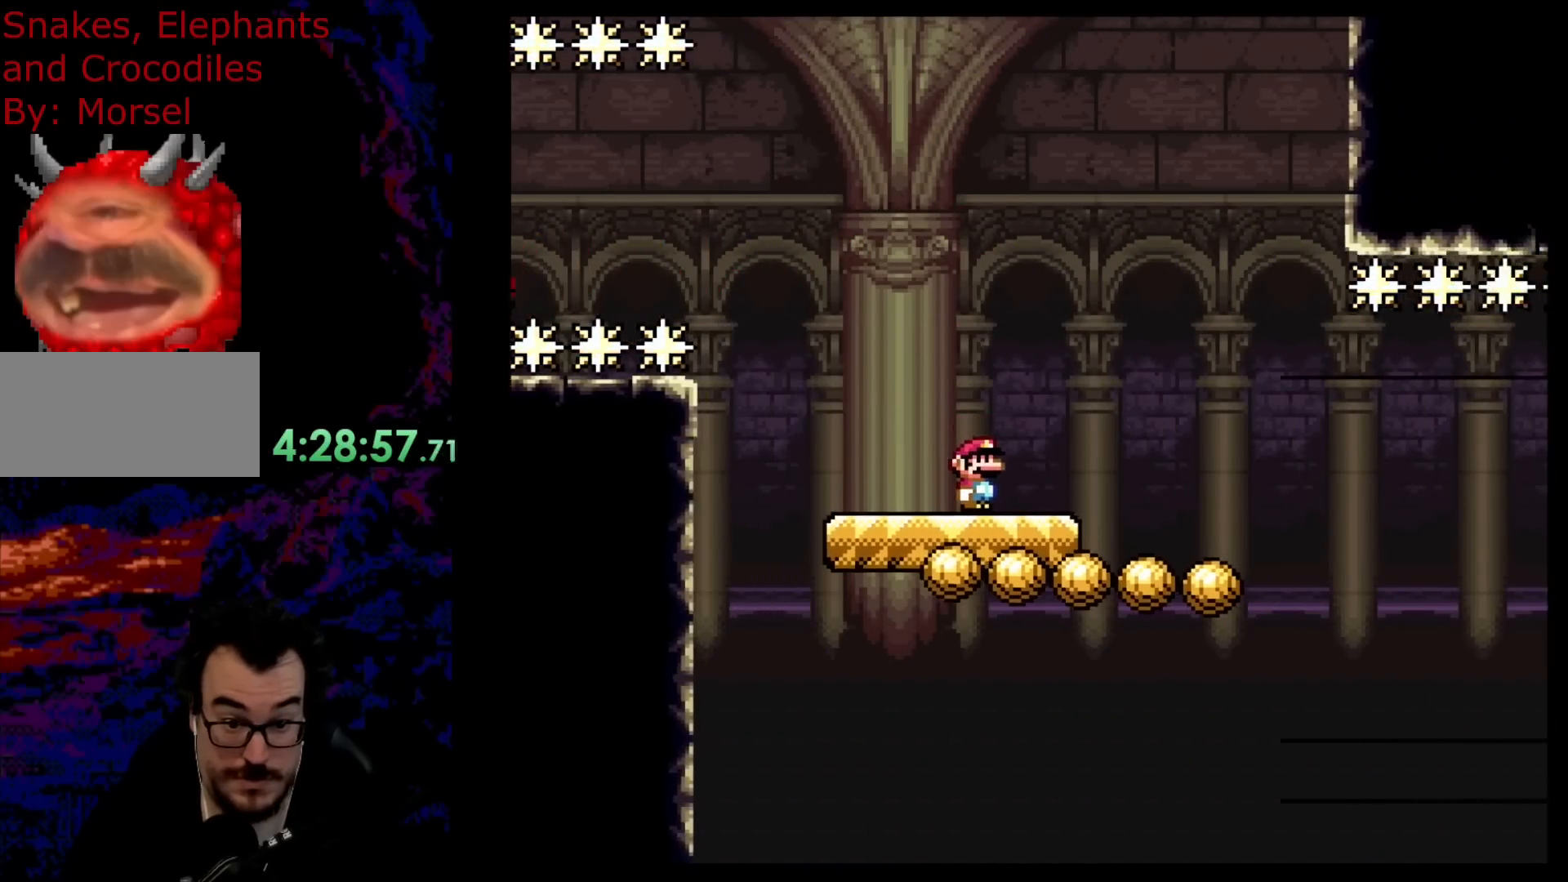
{"buttons": ["X"], "events": [[167, "X", "down"], [167, "Y", "up"]]}
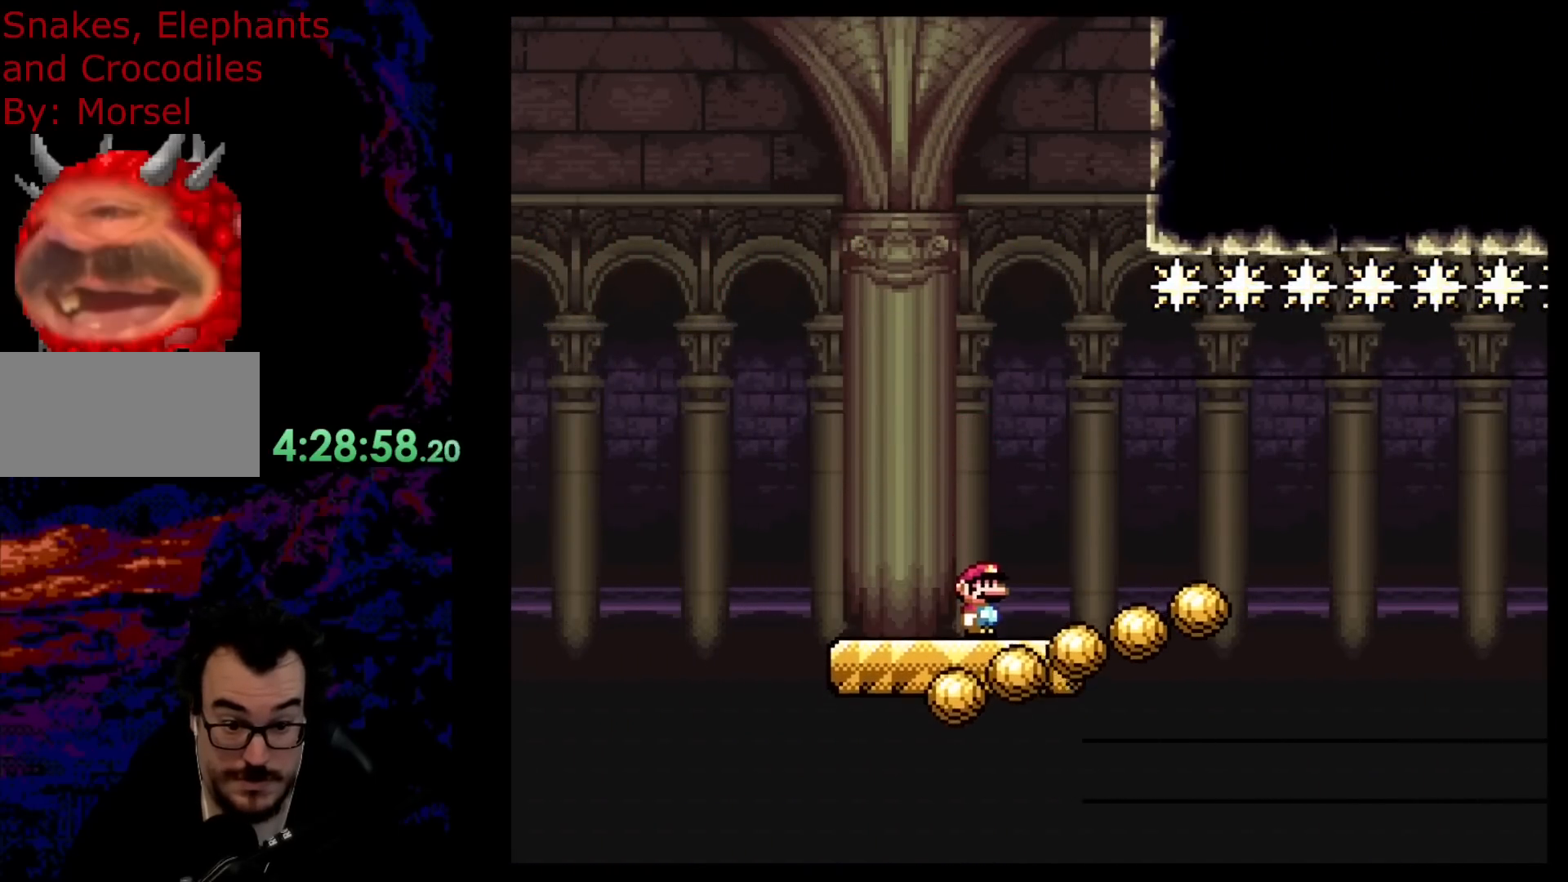
{"buttons": ["X"], "events": []}
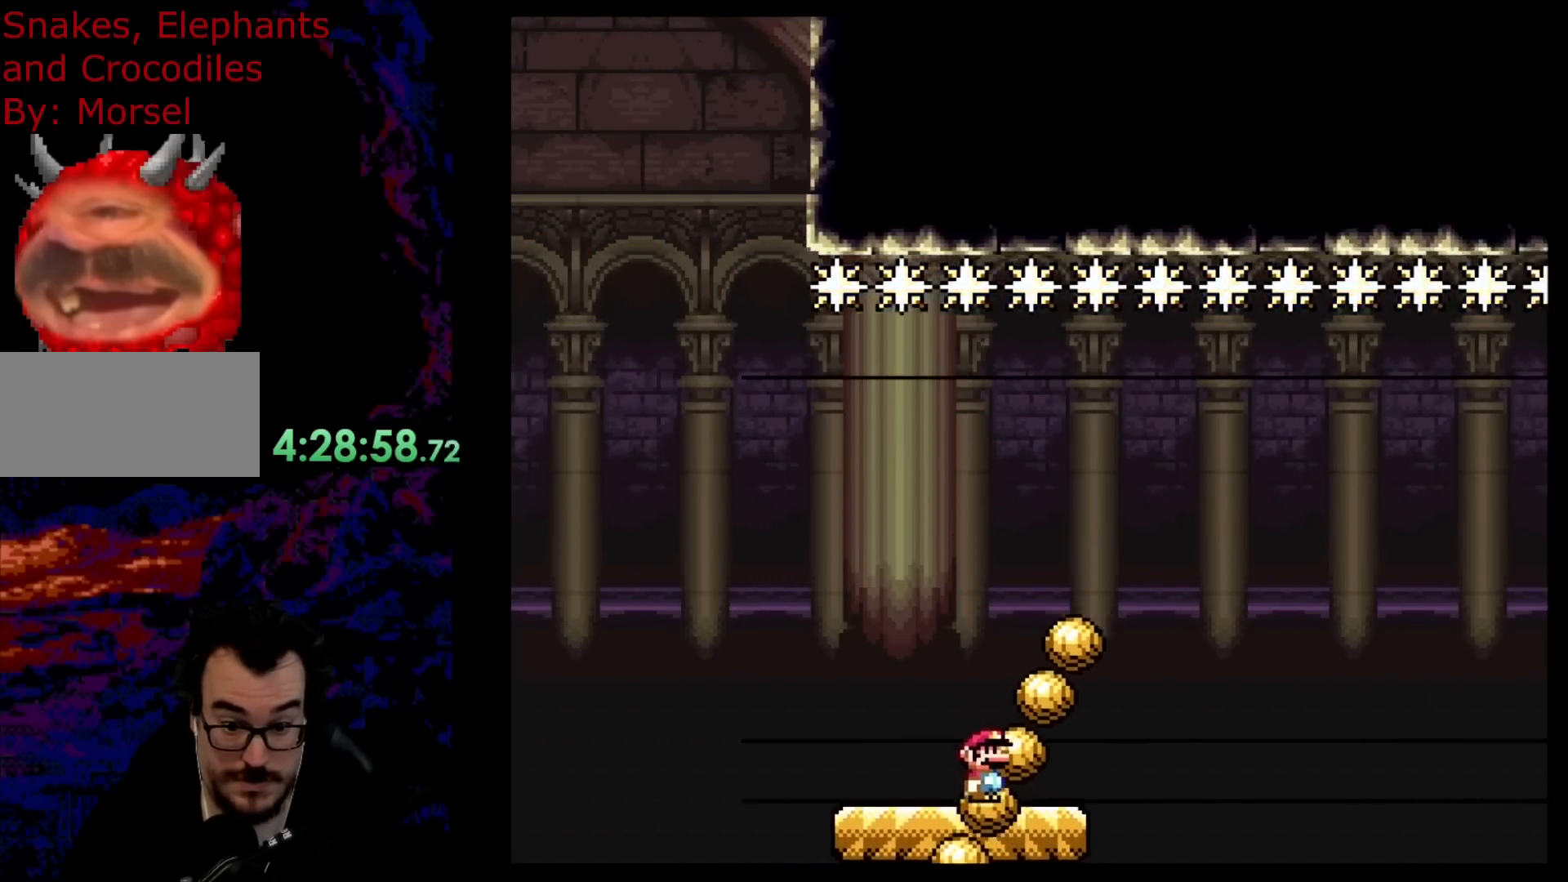
{"buttons": ["X"], "events": [[50, "DPAD_RIGHT", "down"], [267, "DPAD_RIGHT", "up"]]}
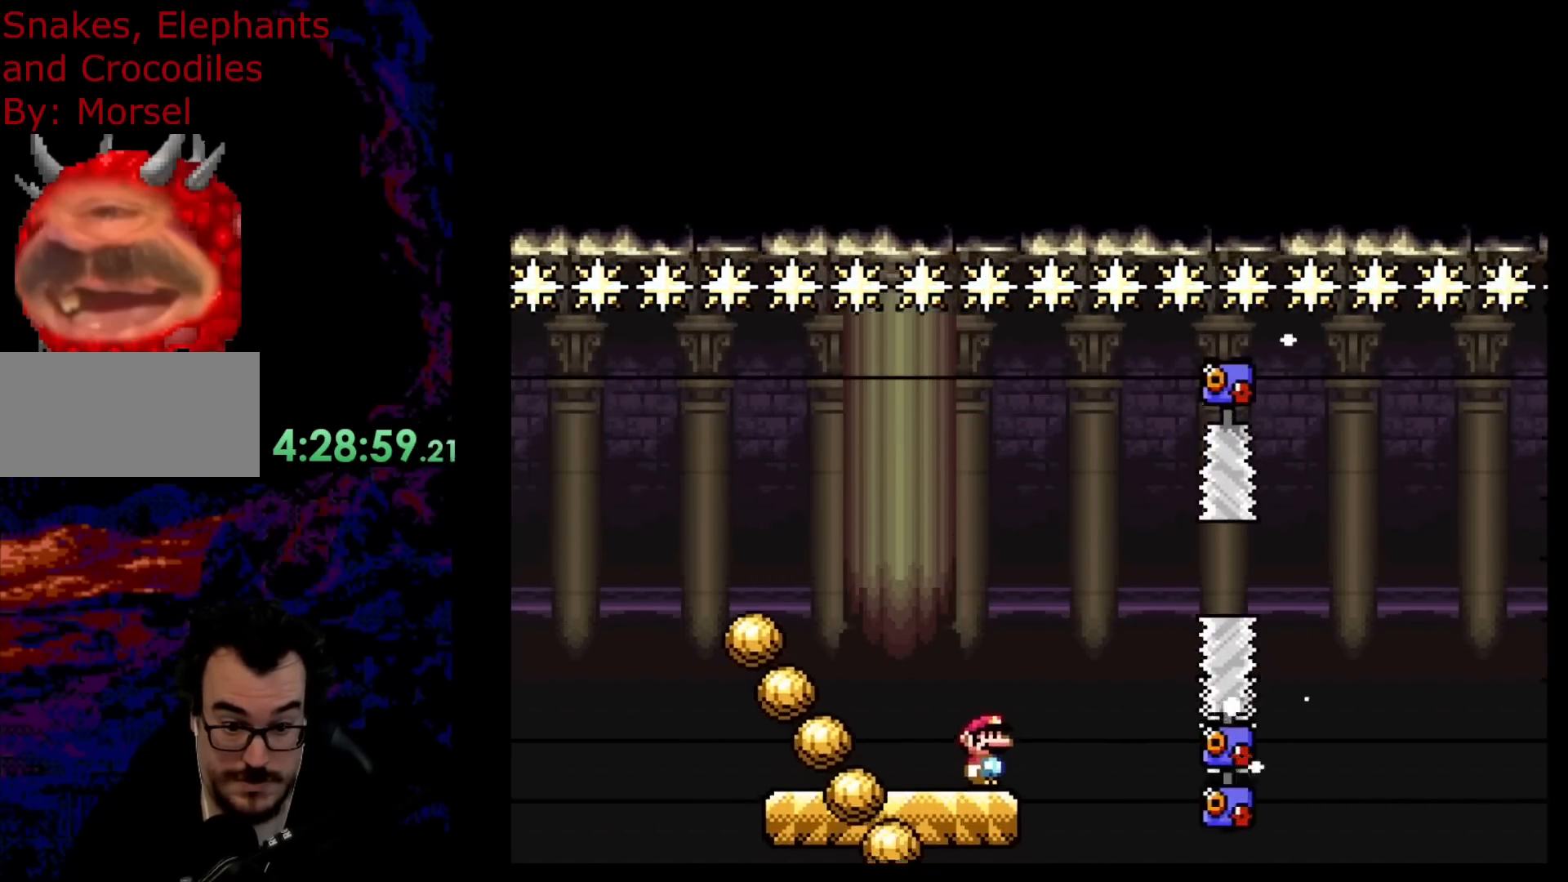
{"buttons": ["X", "DPAD_RIGHT"], "events": [[117, "A", "down"], [167, "DPAD_RIGHT", "down"], [267, "A", "up"]]}
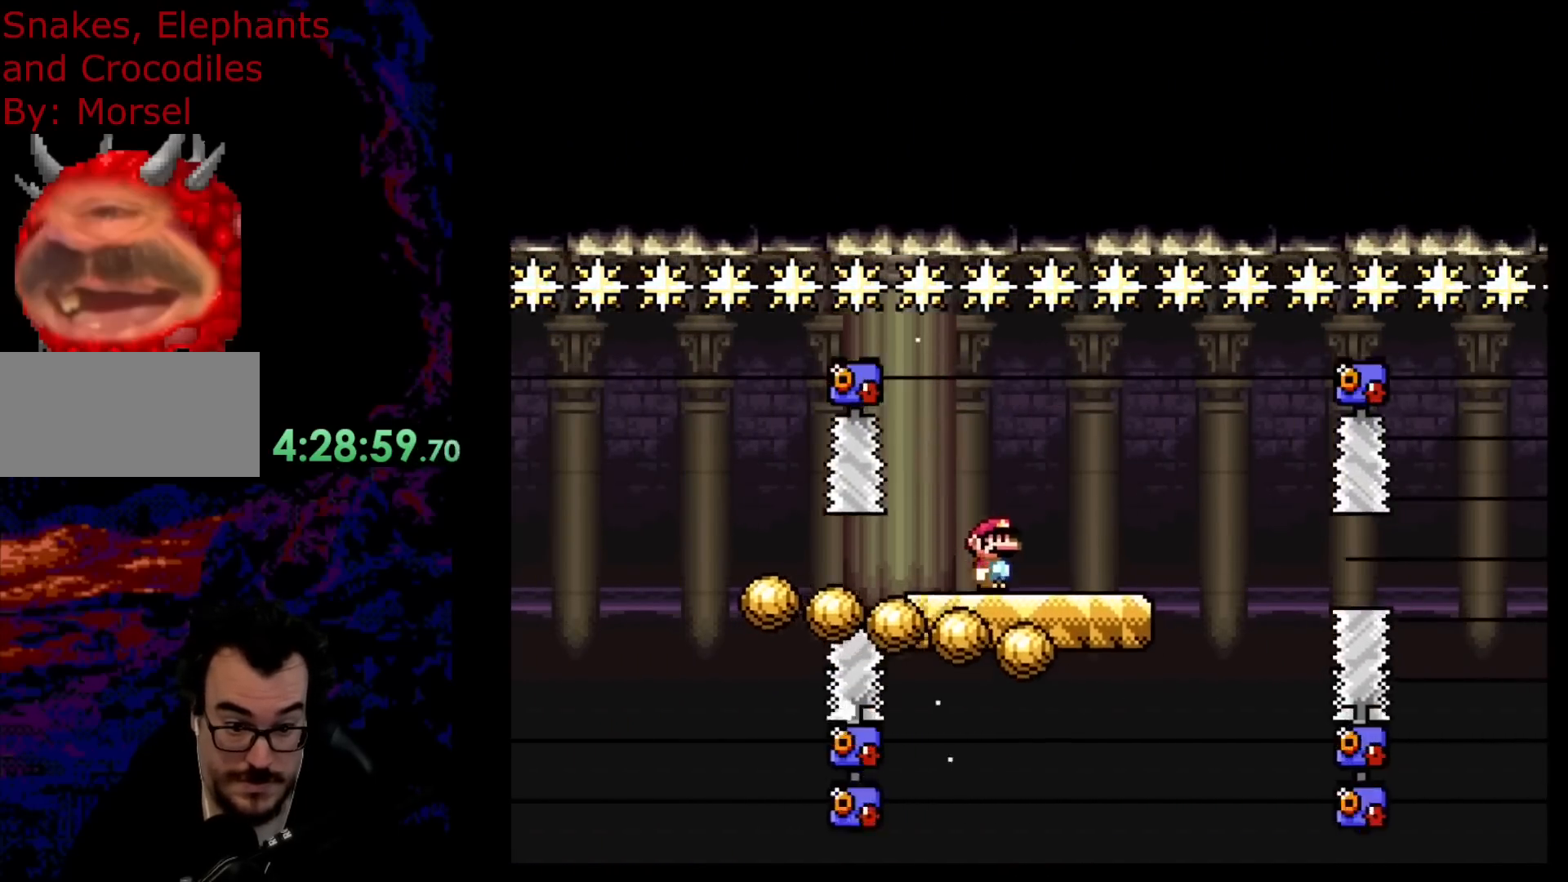
{"buttons": ["X"], "events": [[183, "DPAD_DOWN", "down"], [183, "DPAD_LEFT", "down"], [183, "DPAD_RIGHT", "up"], [200, "DPAD_DOWN", "up"], [467, "DPAD_LEFT", "up"]]}
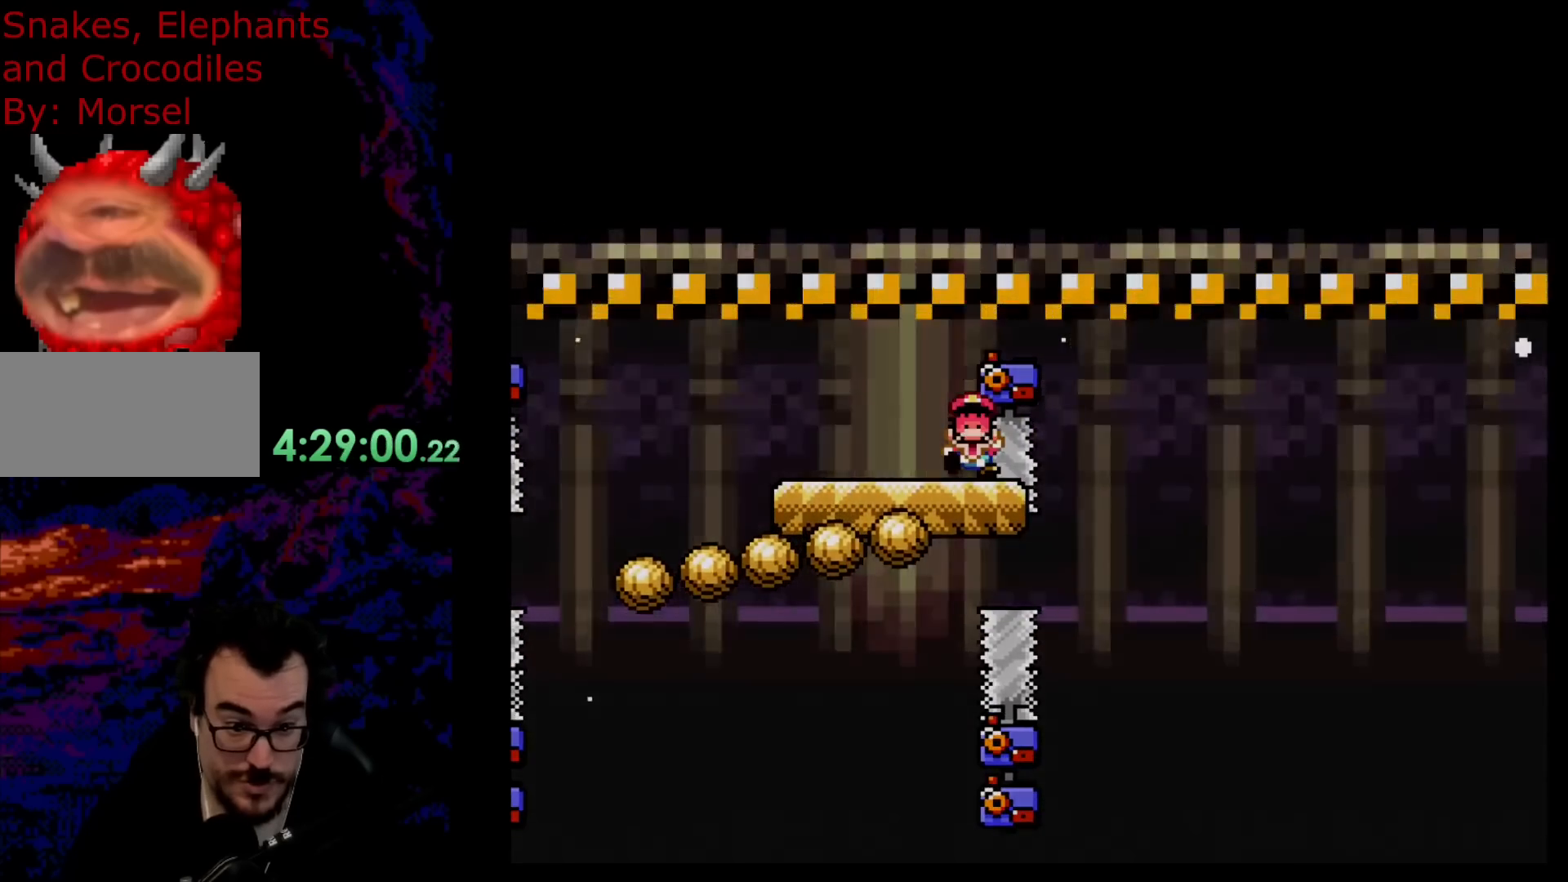
{"buttons": [], "events": [[83, "DPAD_RIGHT", "down"], [83, "X", "up"], [233, "DPAD_RIGHT", "up"]]}
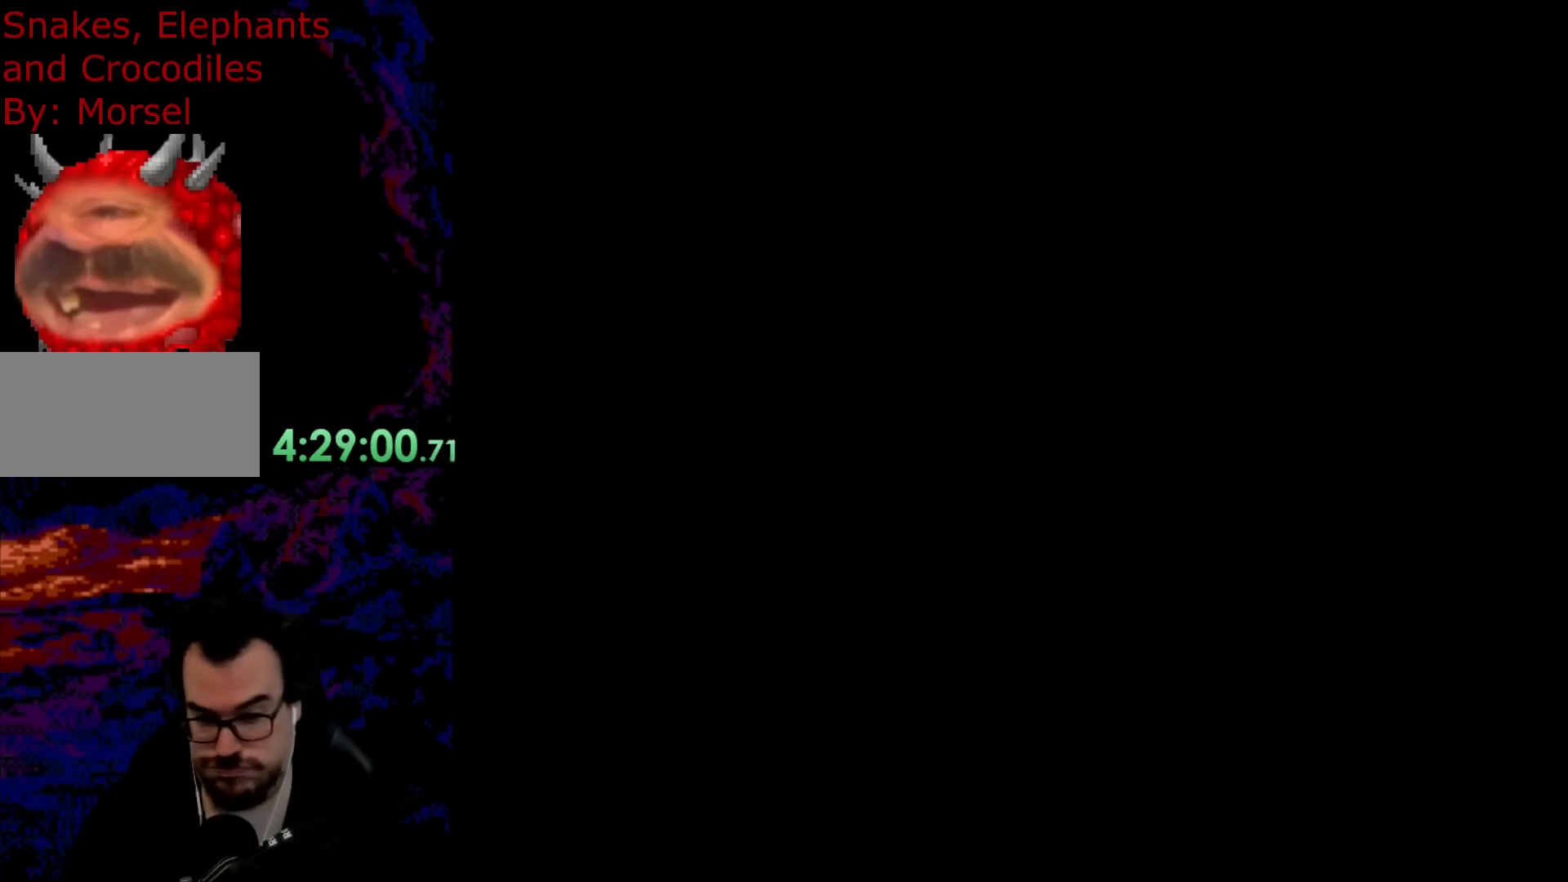
{"buttons": [], "events": []}
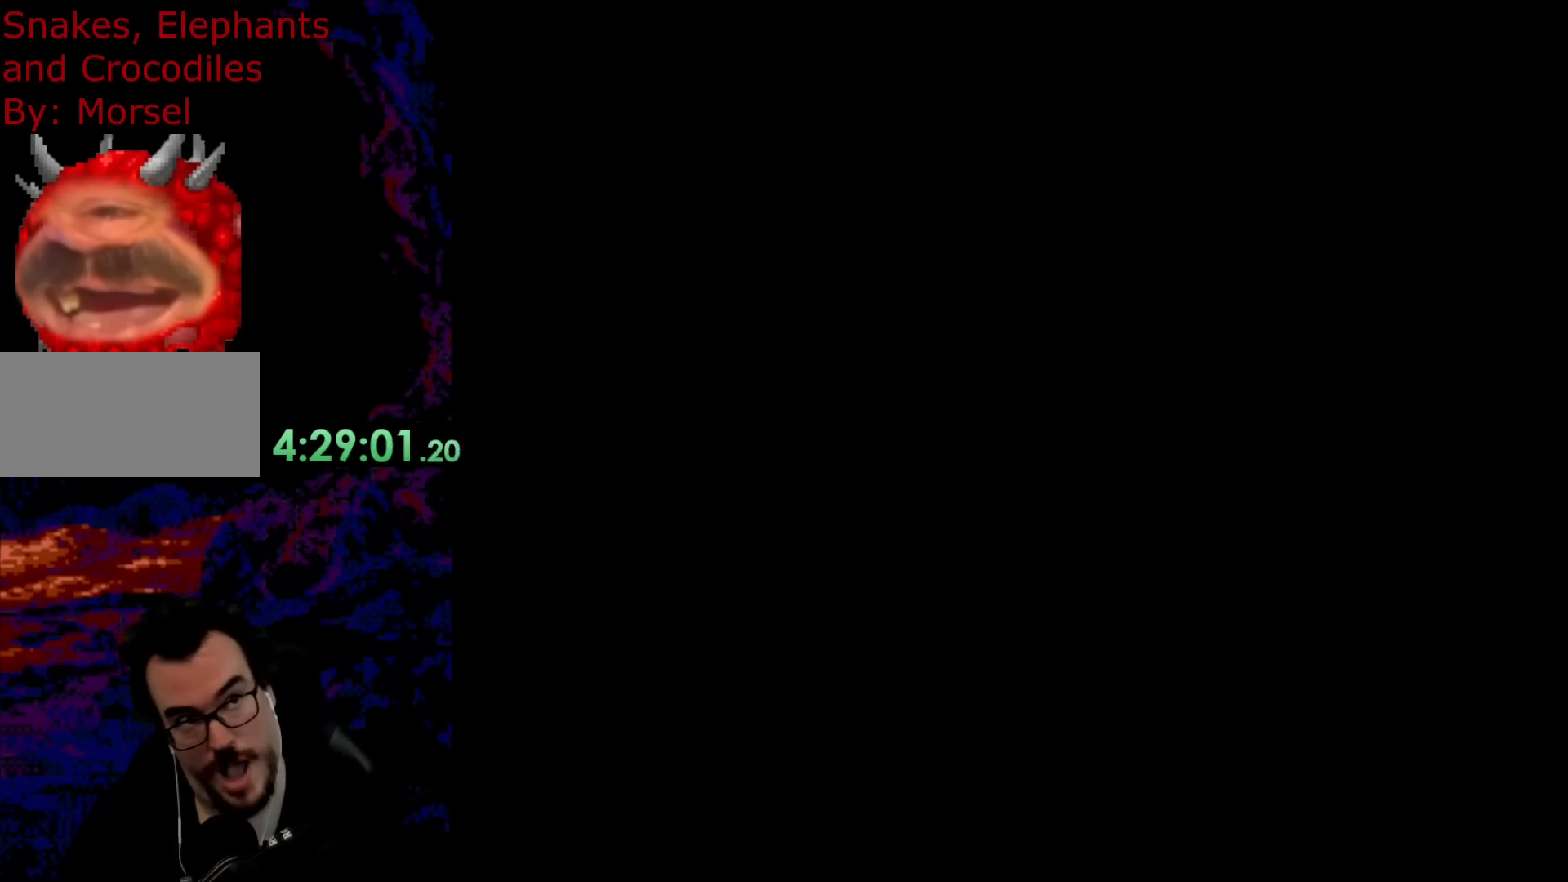
{"buttons": [], "events": []}
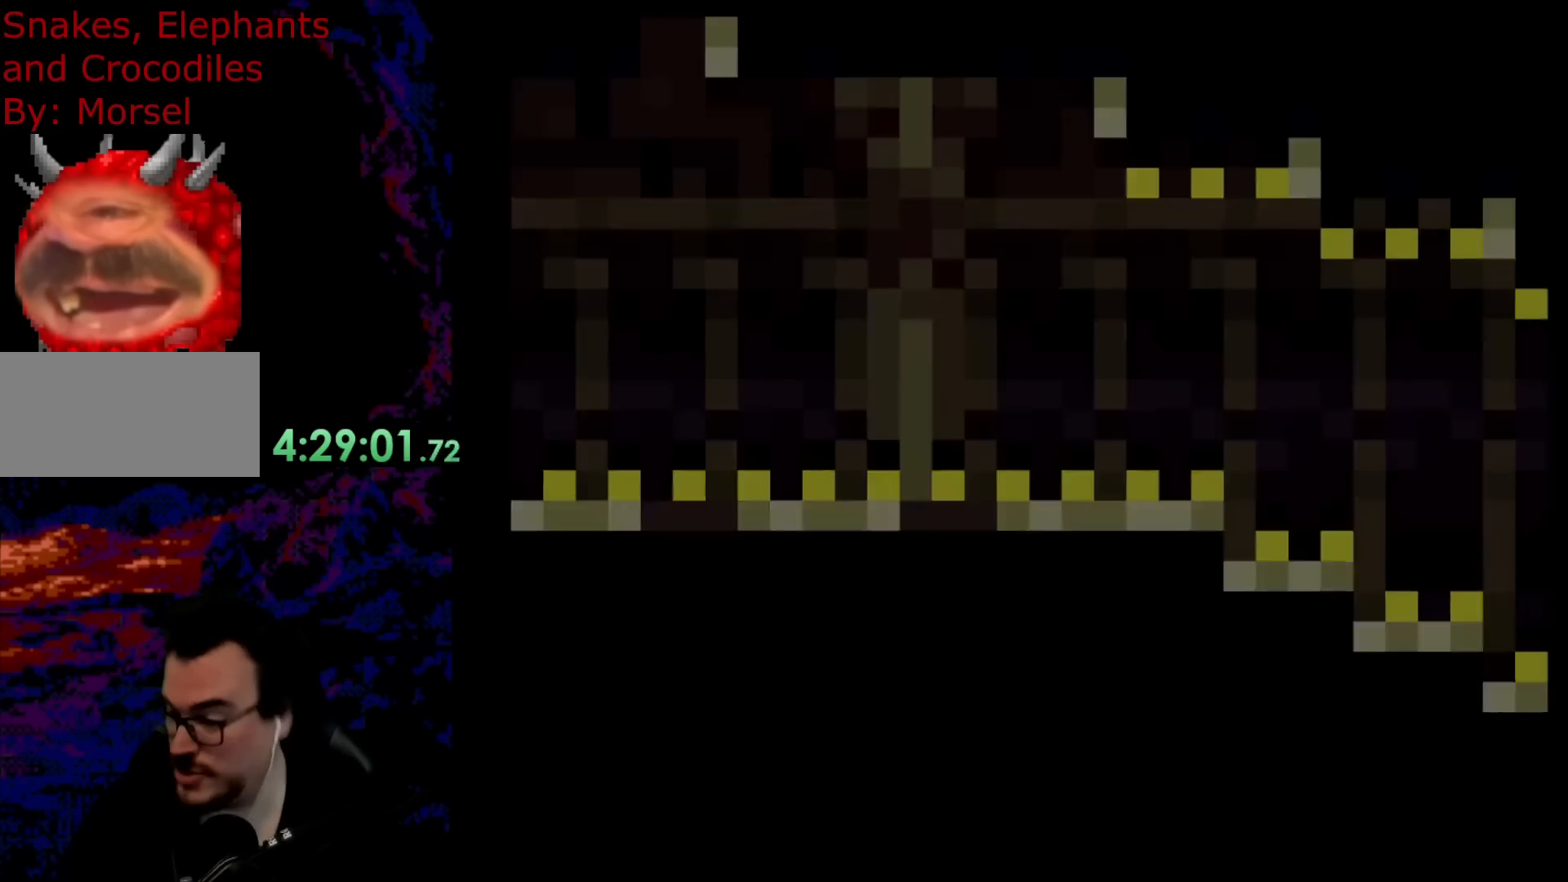
{"buttons": [], "events": []}
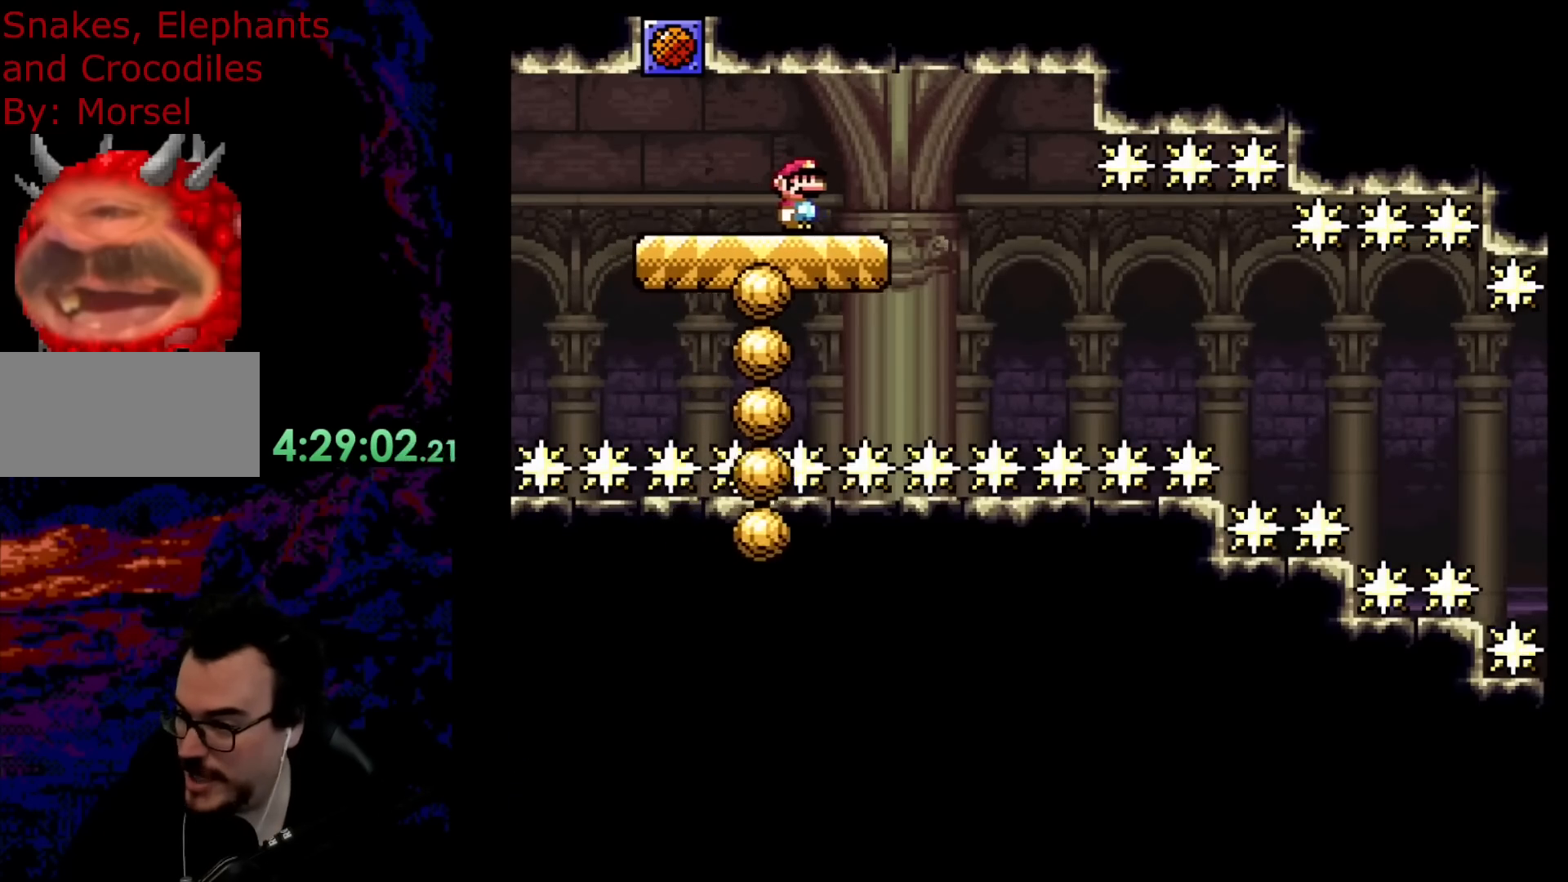
{"buttons": [], "events": []}
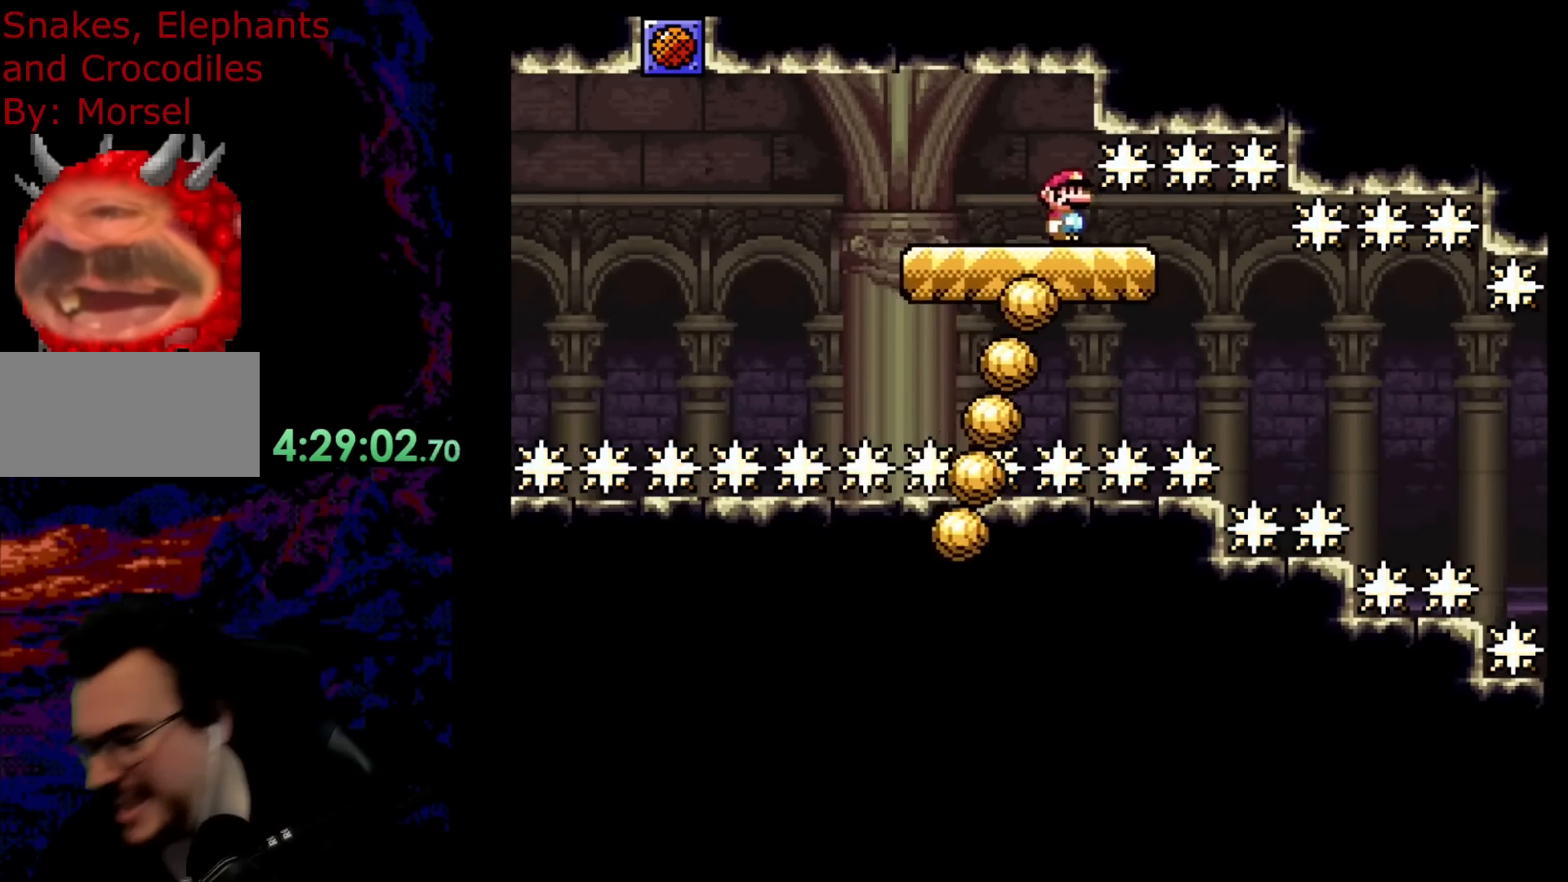
{"buttons": [], "events": []}
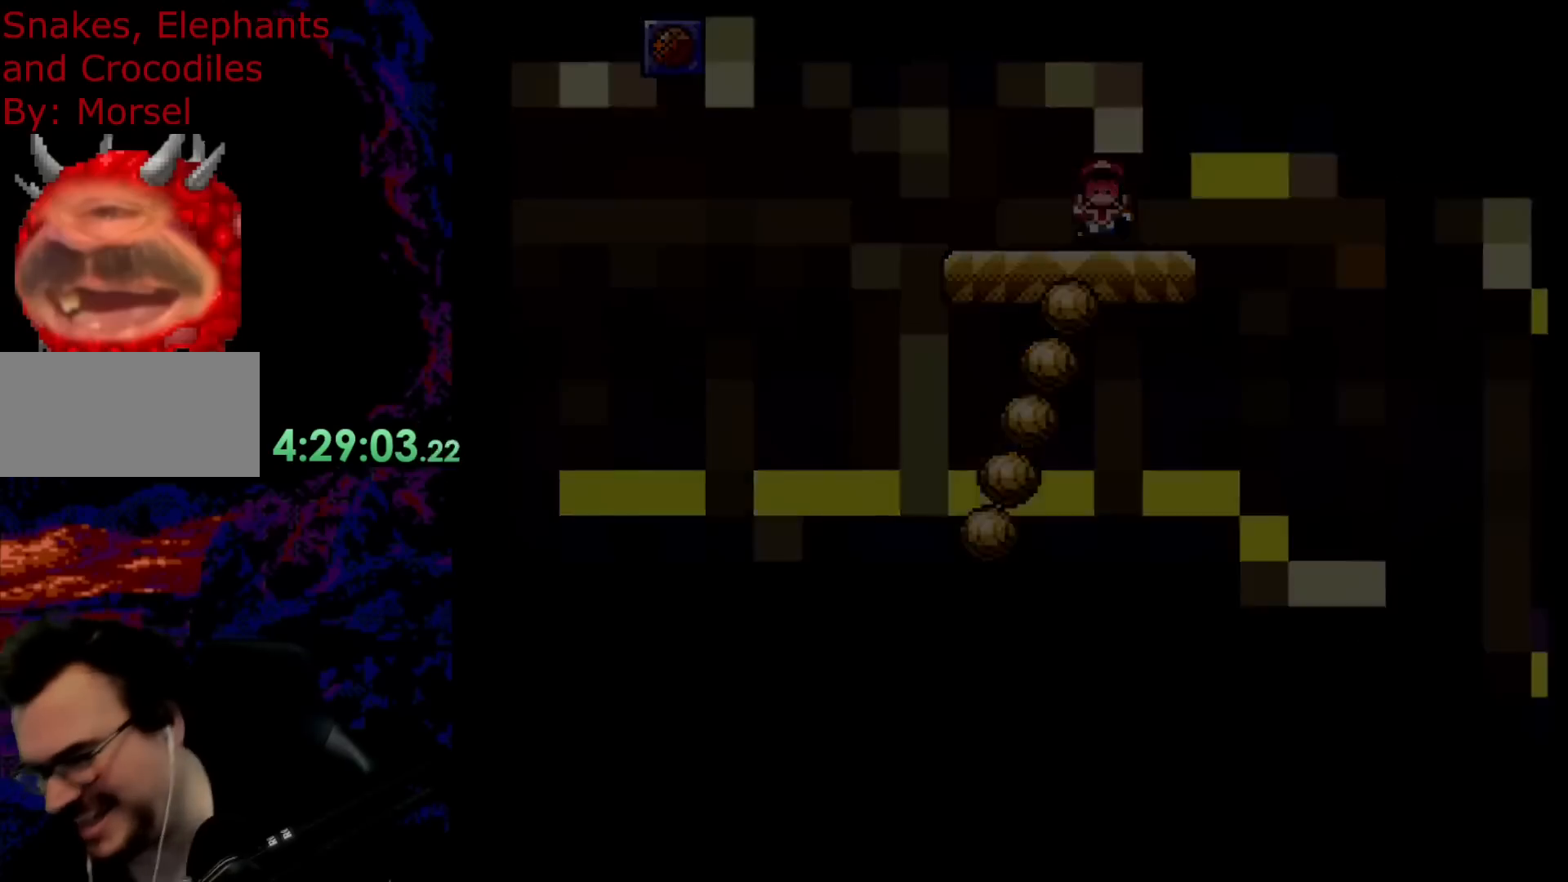
{"buttons": [], "events": []}
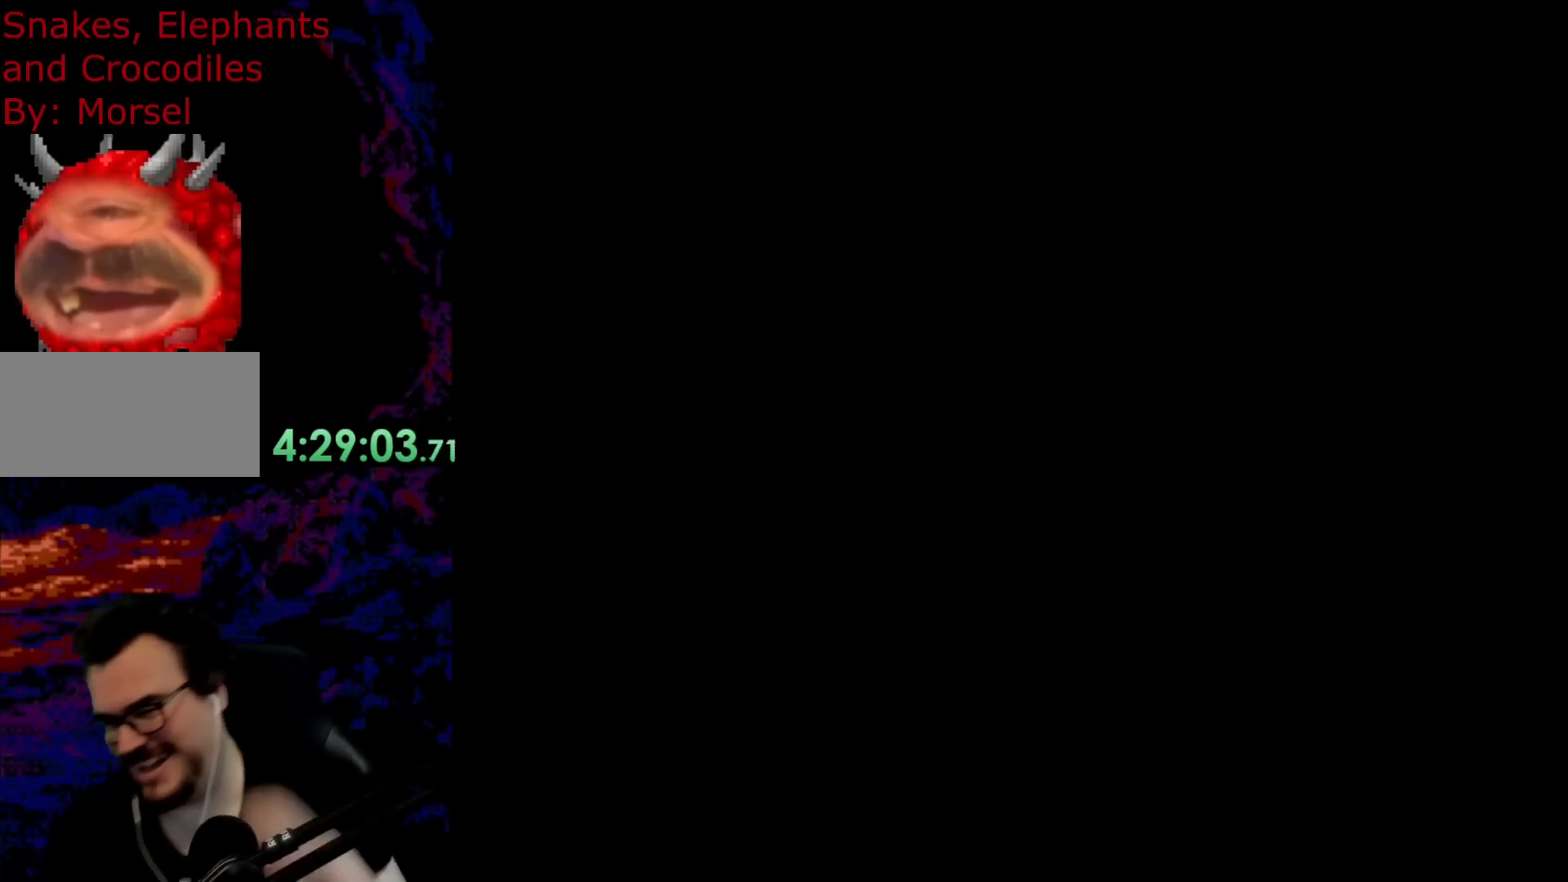
{"buttons": [], "events": []}
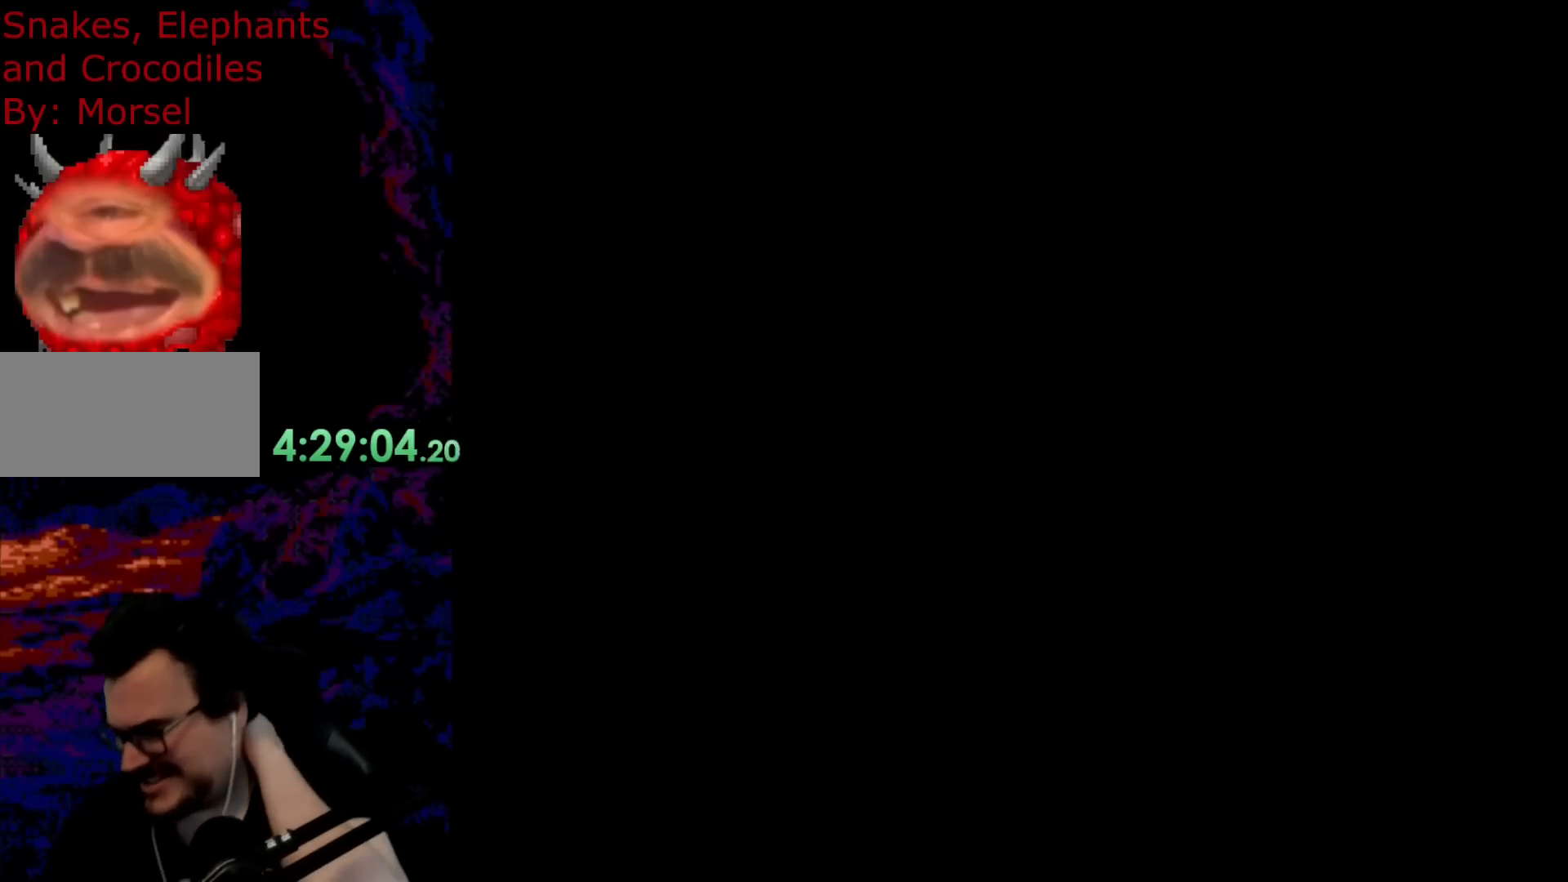
{"buttons": [], "events": []}
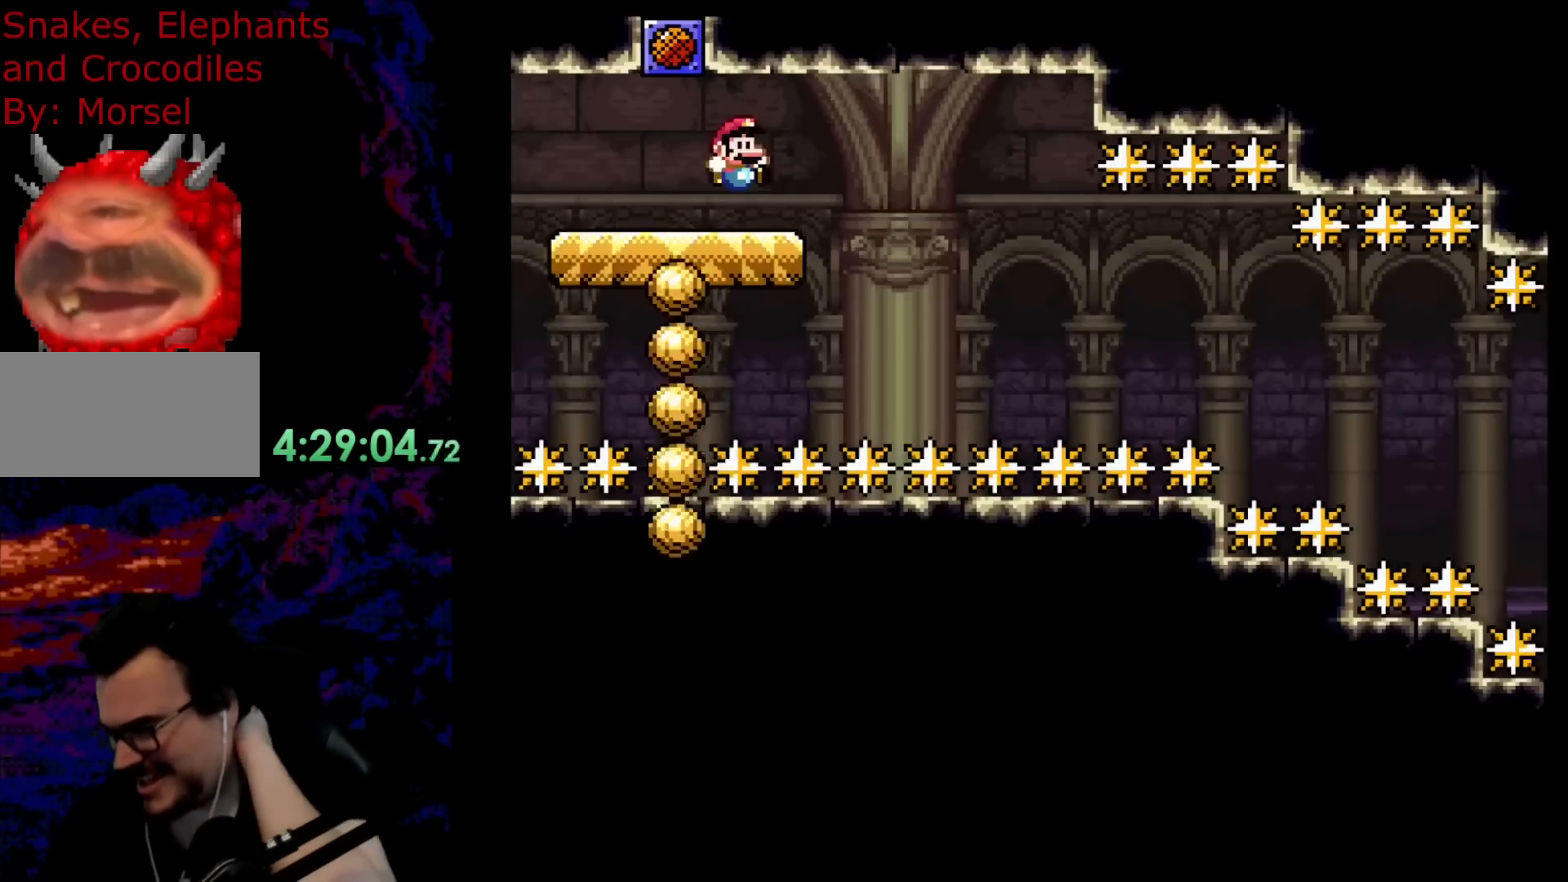
{"buttons": [], "events": []}
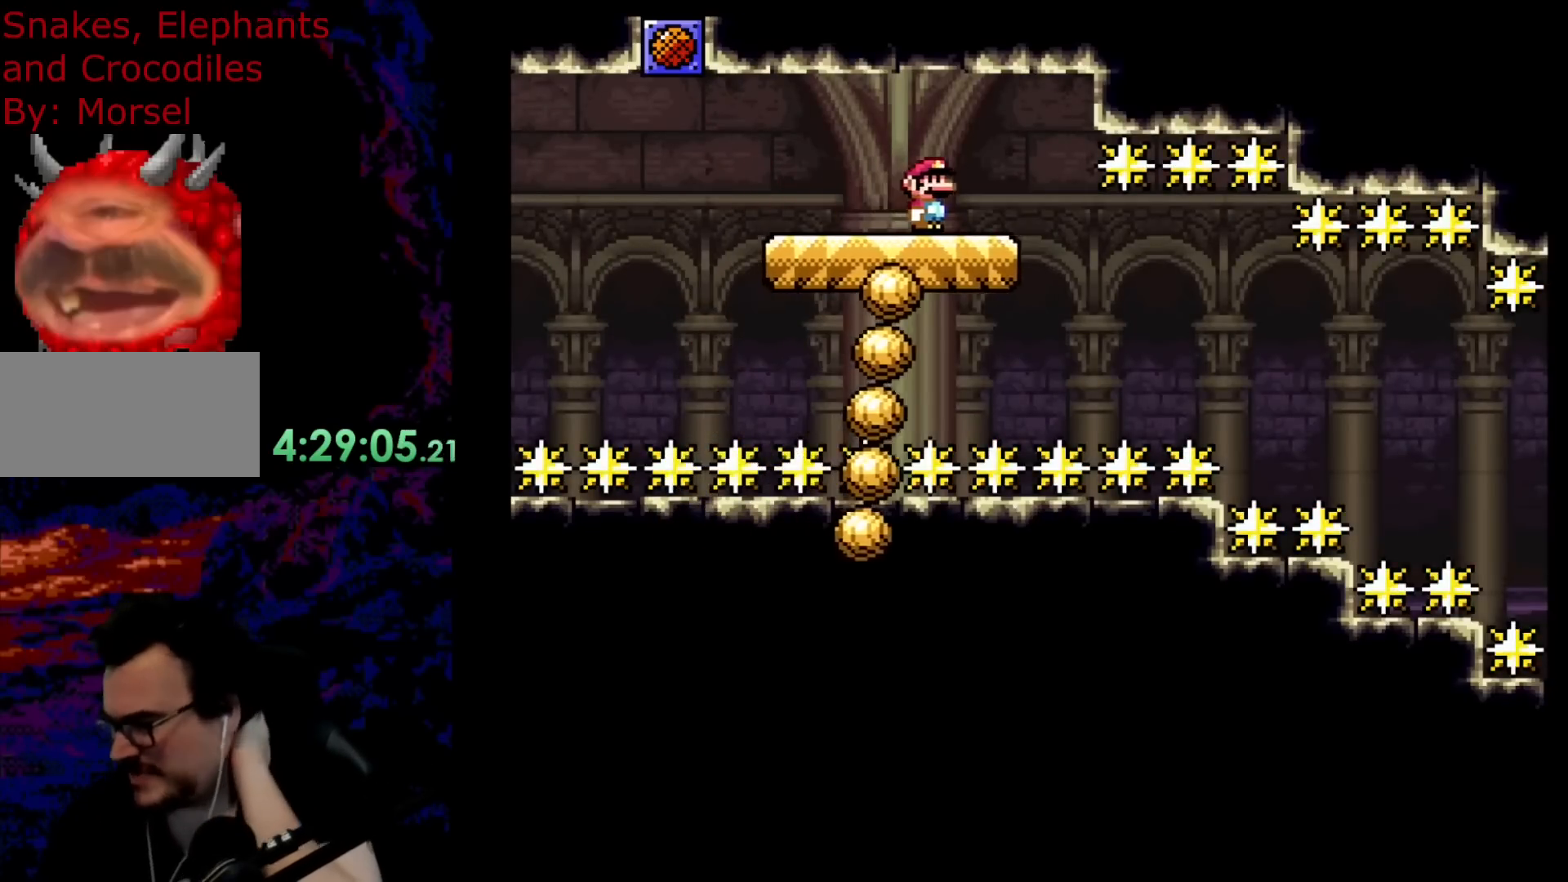
{"buttons": ["B", "Y", "DPAD_RIGHT"], "events": [[300, "Y", "down"], [383, "DPAD_RIGHT", "down"], [450, "B", "down"]]}
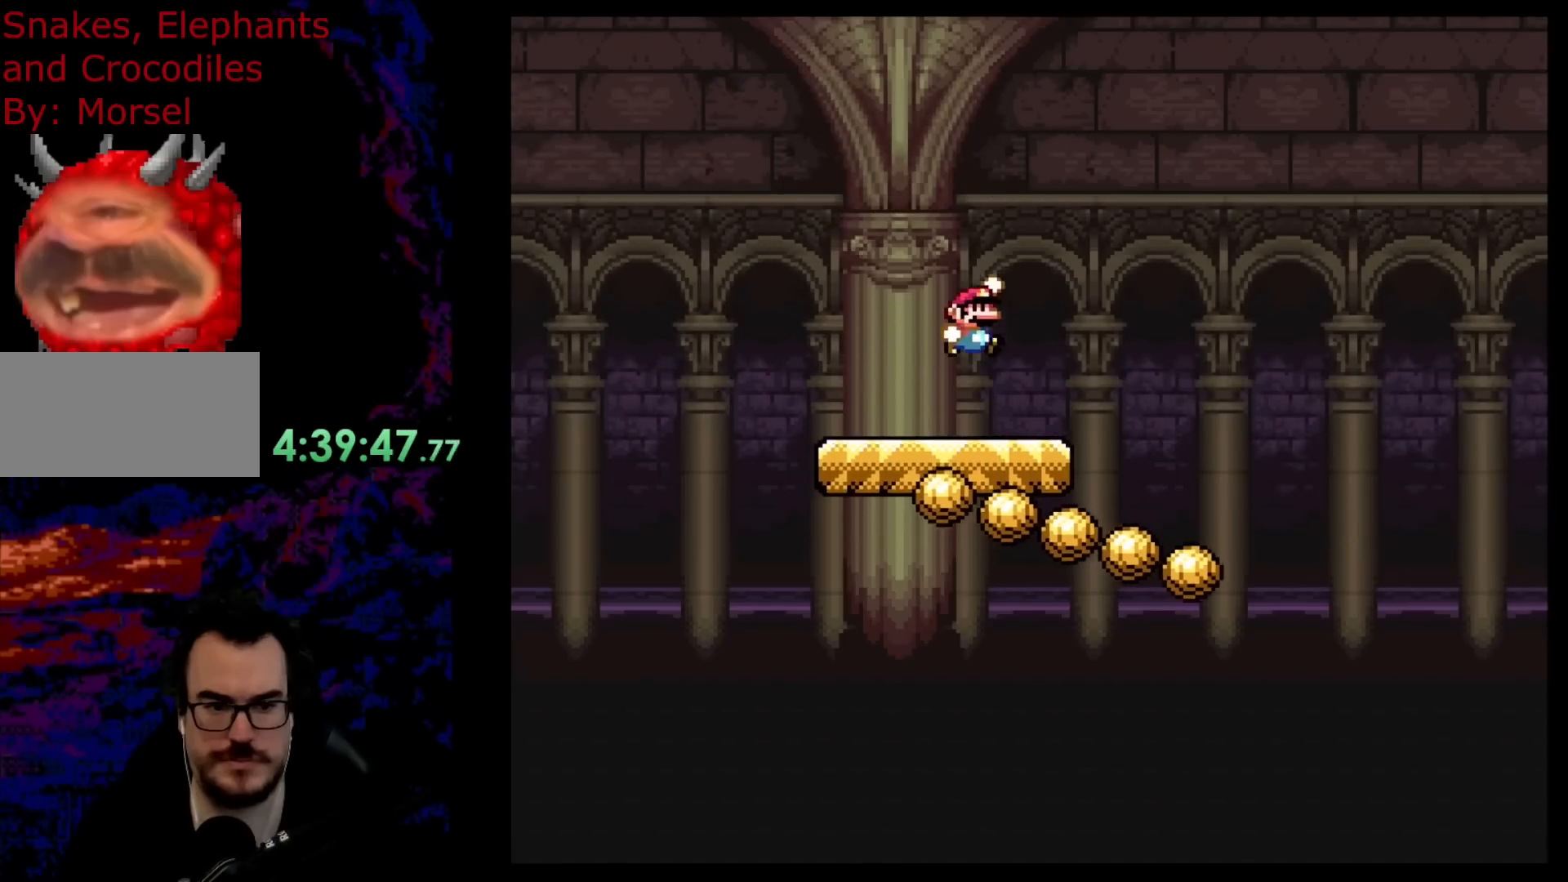
{"buttons": ["Y", "DPAD_LEFT"], "events": [[133, "B", "up"], [400, "DPAD_DOWN", "down"], [417, "DPAD_DOWN", "up"], [417, "DPAD_LEFT", "down"], [417, "DPAD_RIGHT", "up"]]}